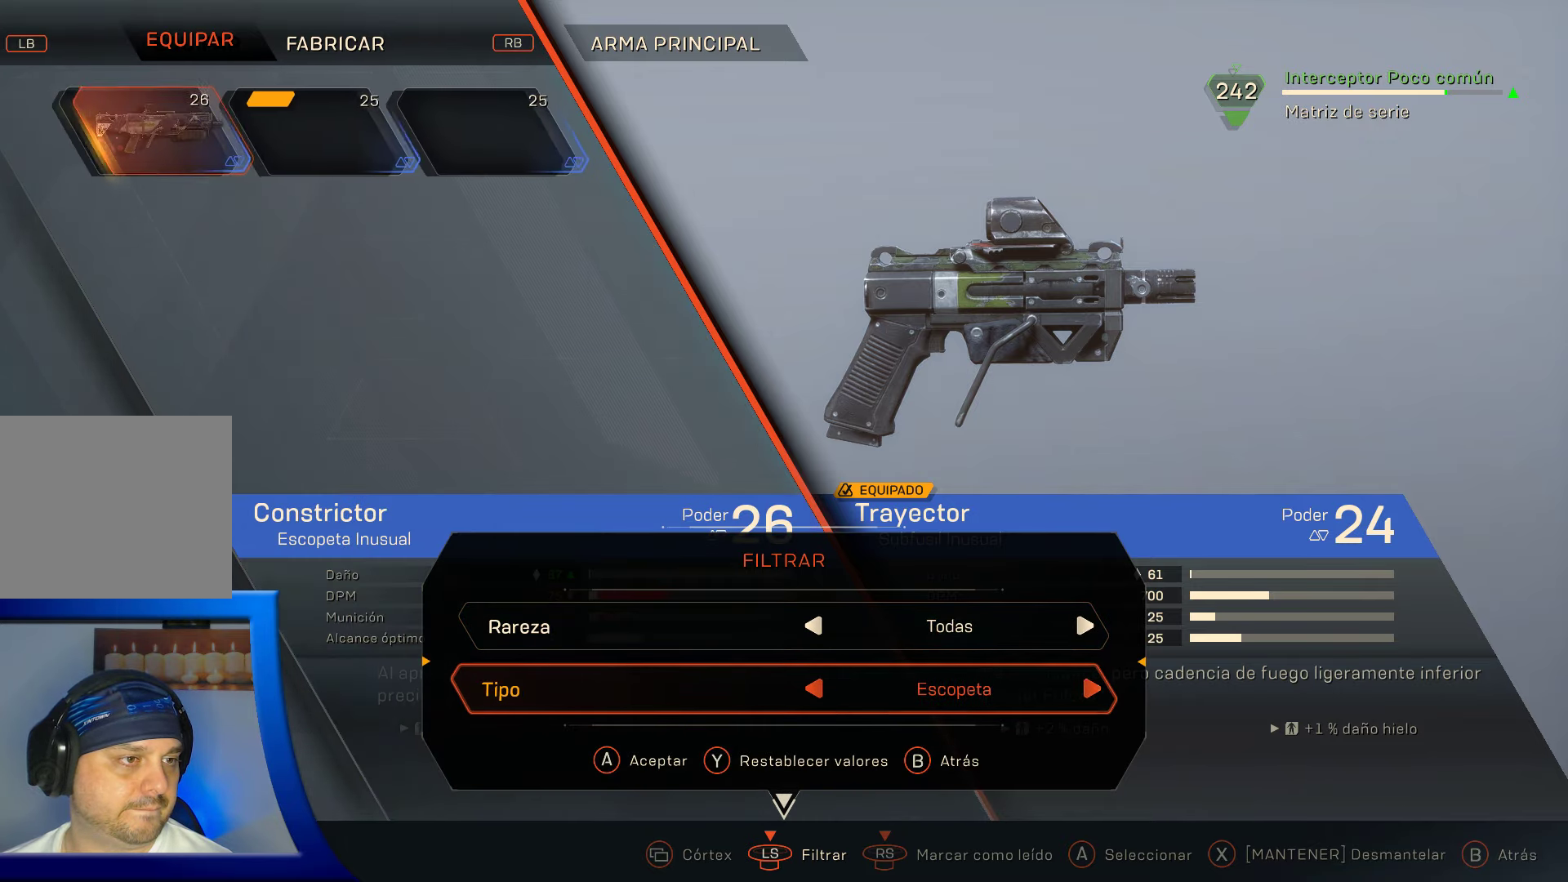
Gameplay with a controller (Xbox layout); each line is a JSON object with the inputs held at the frame after it. "events" lists button and stick changes between this image and that frame as [ms after this image, input, new state], when the widget could be followed in between.
{"buttons": [], "left_stick": "right", "right_stick": "center", "events": [[333, "left_stick", "right"]]}
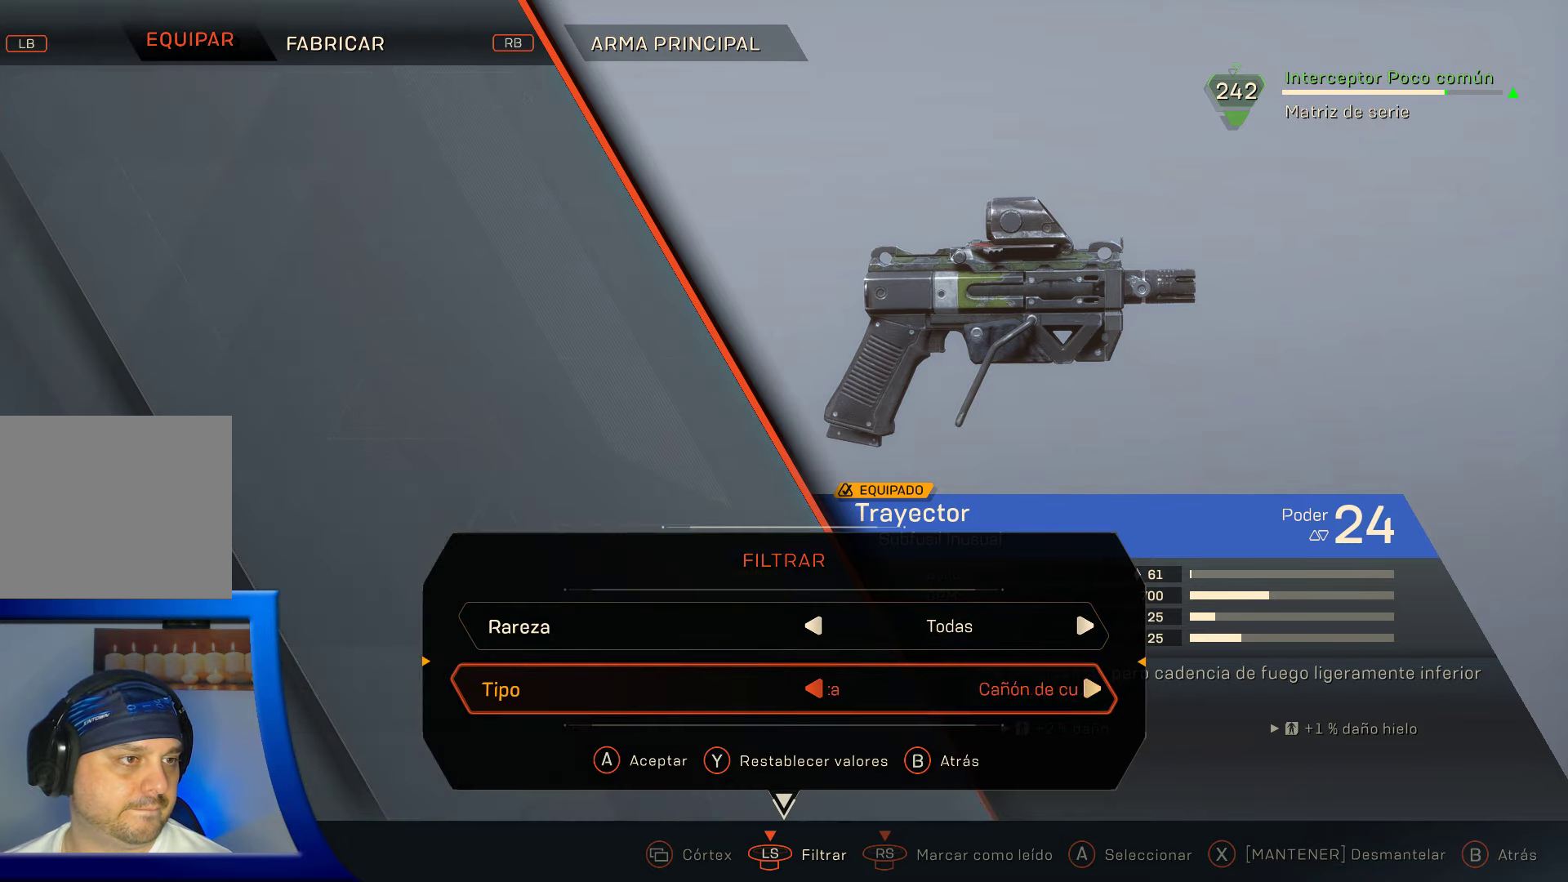
{"buttons": [], "left_stick": "right", "right_stick": "center", "events": [[33, "left_stick", "center"], [450, "left_stick", "right"]]}
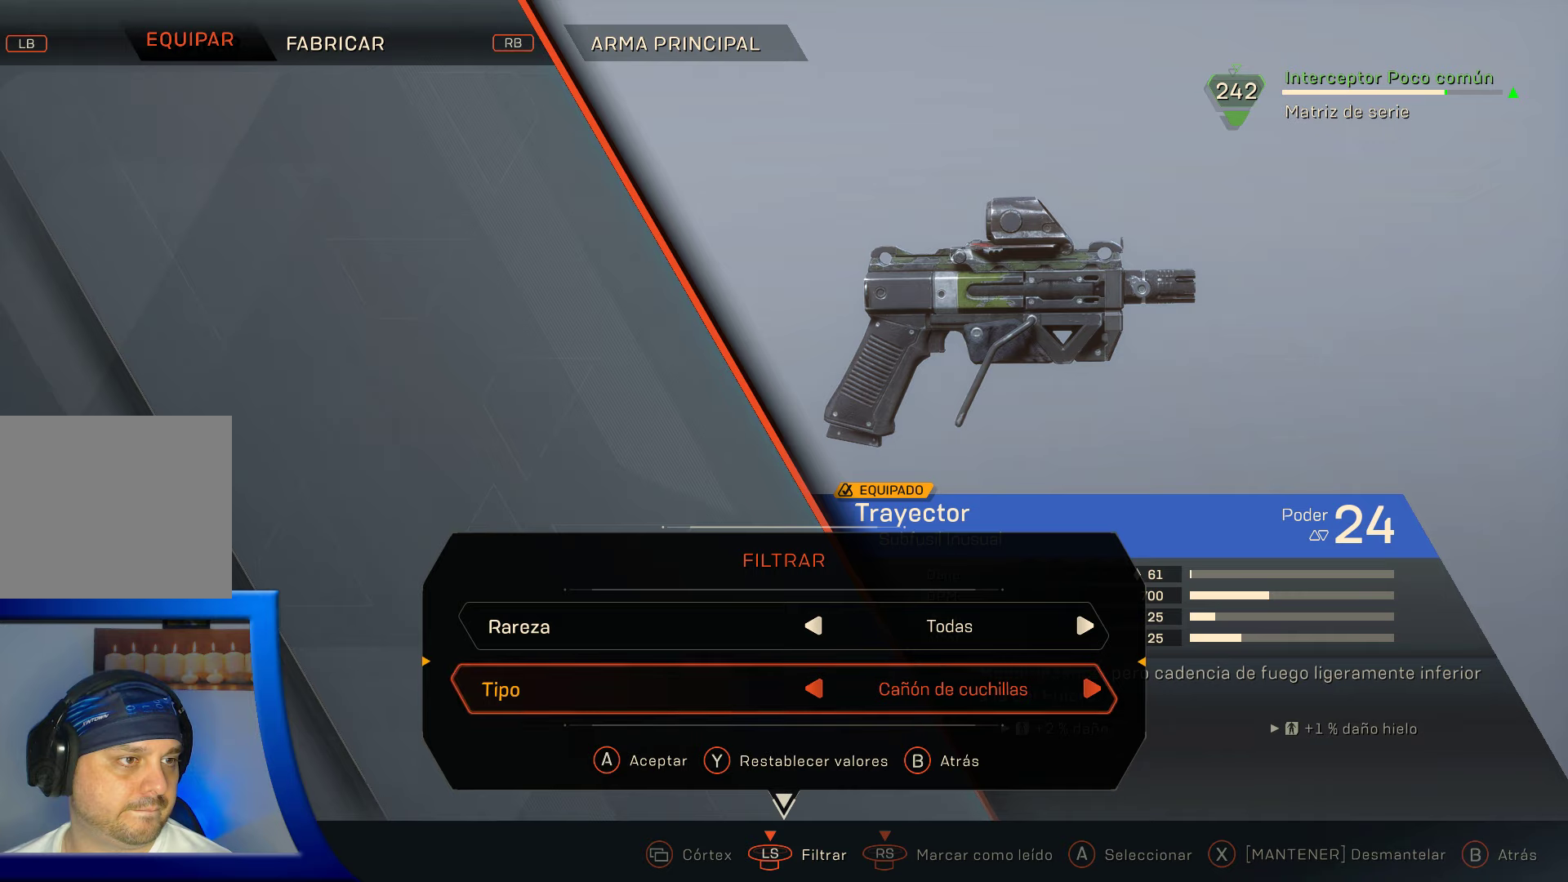
{"buttons": [], "left_stick": "center", "right_stick": "center", "events": [[133, "left_stick", "center"]]}
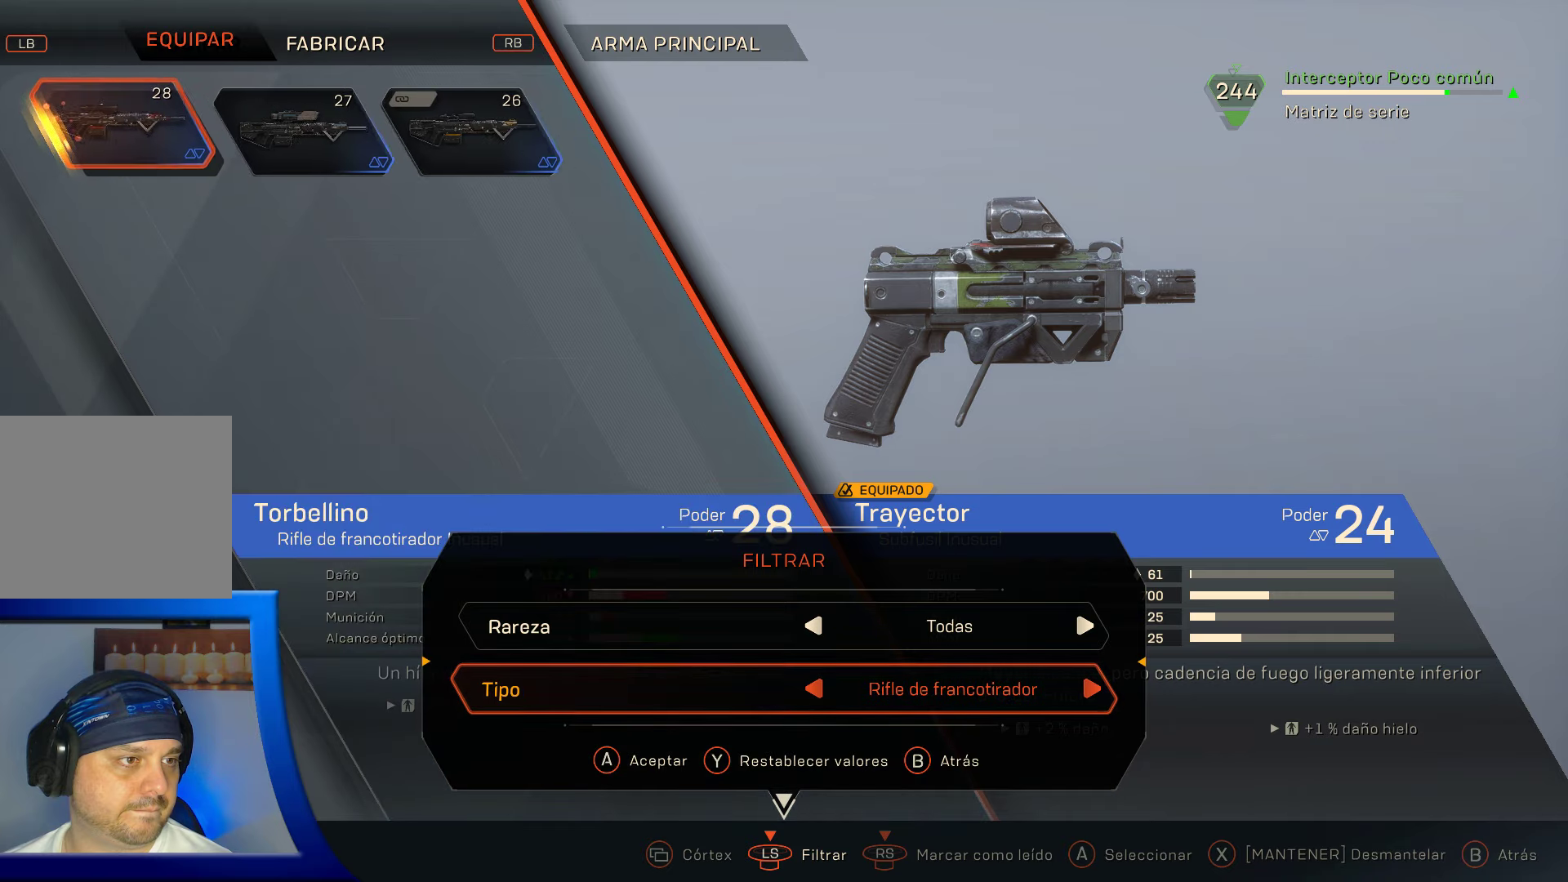
{"buttons": [], "left_stick": "center", "right_stick": "center", "events": [[217, "left_stick", "right"], [400, "left_stick", "center"]]}
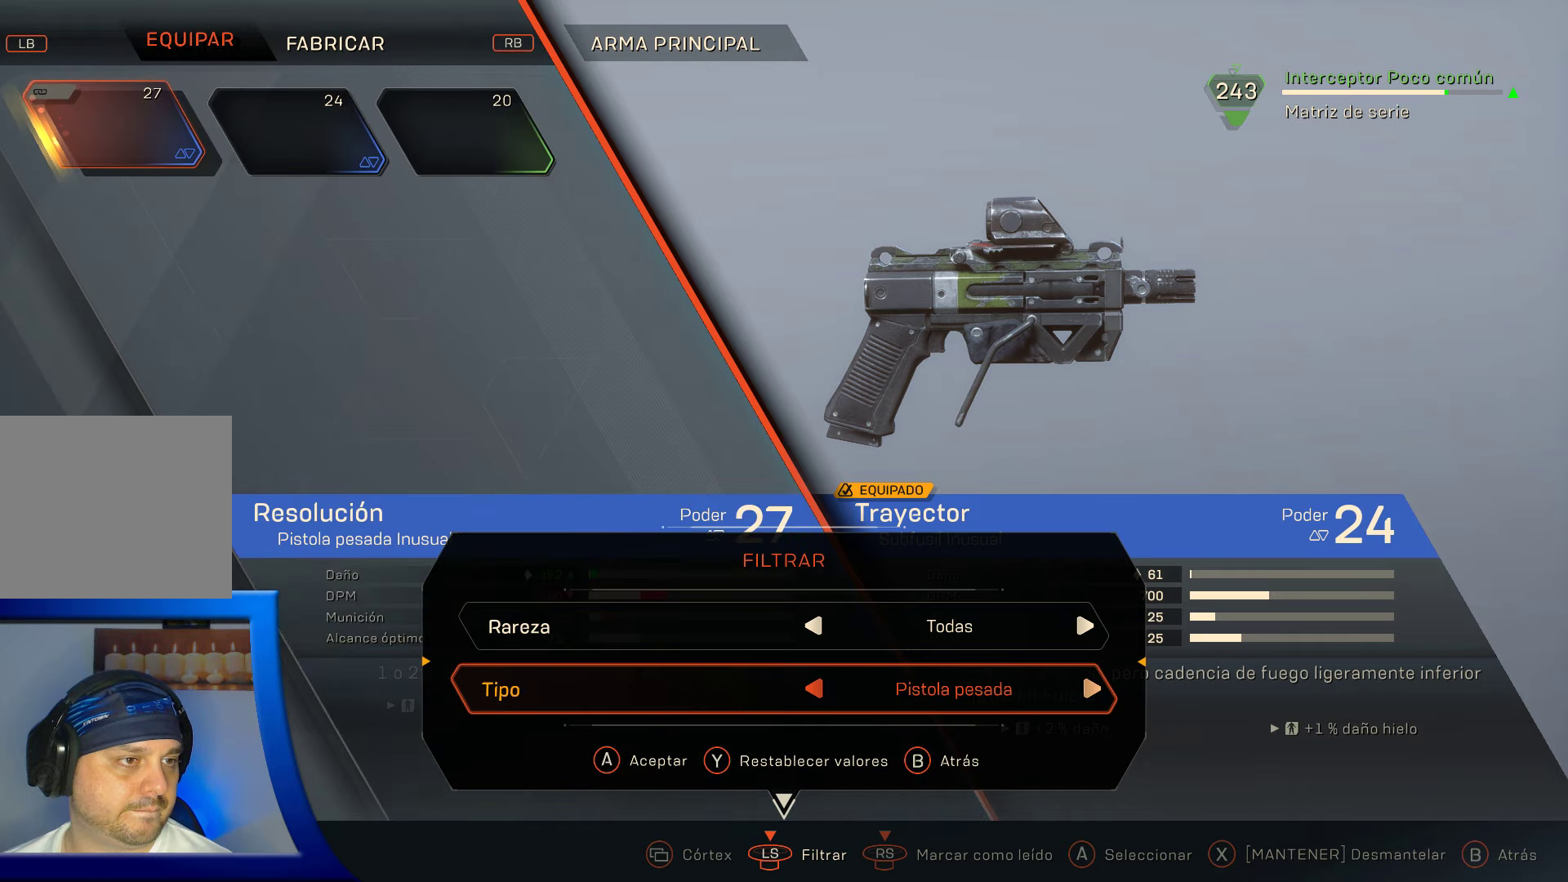
{"buttons": [], "left_stick": "right", "right_stick": "center", "events": [[417, "left_stick", "right"]]}
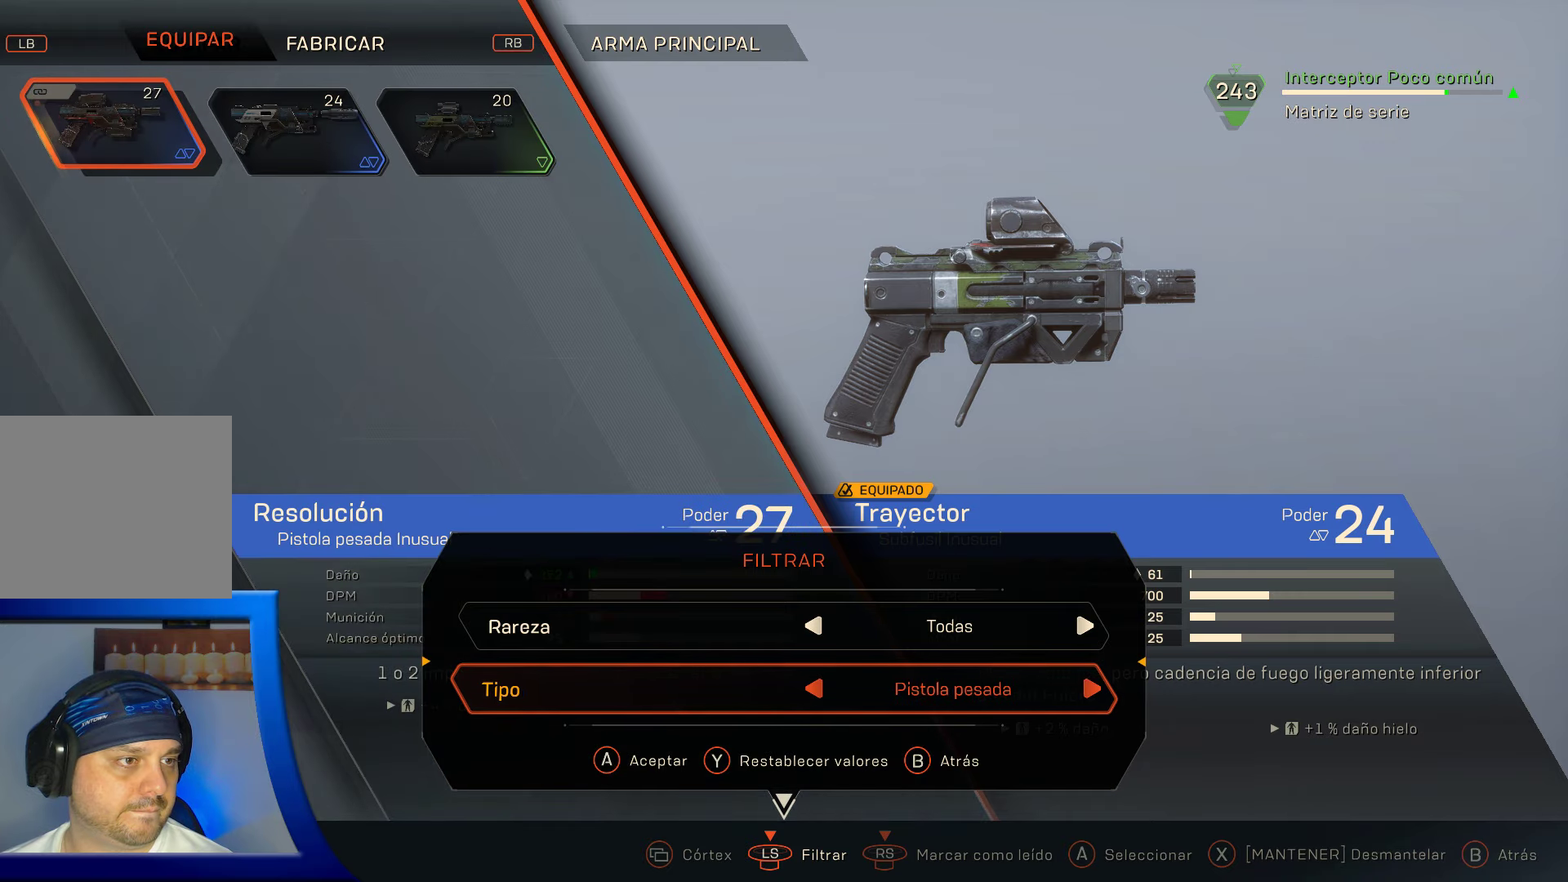
{"buttons": [], "left_stick": "center", "right_stick": "center", "events": [[117, "left_stick", "center"]]}
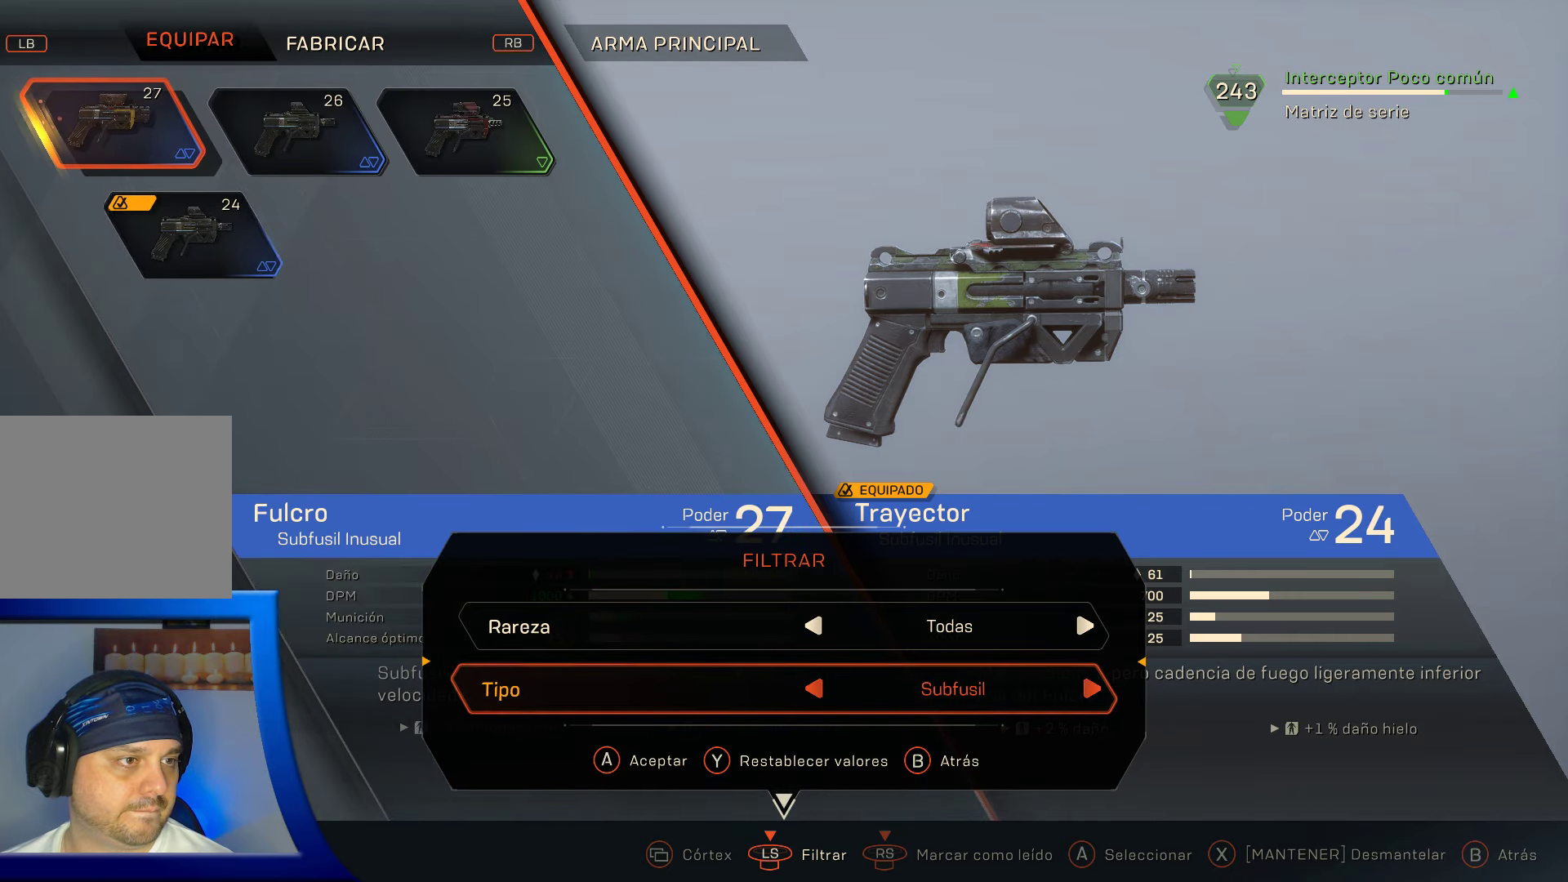
{"buttons": [], "left_stick": "center", "right_stick": "center", "events": [[167, "A", "down"], [267, "A", "up"]]}
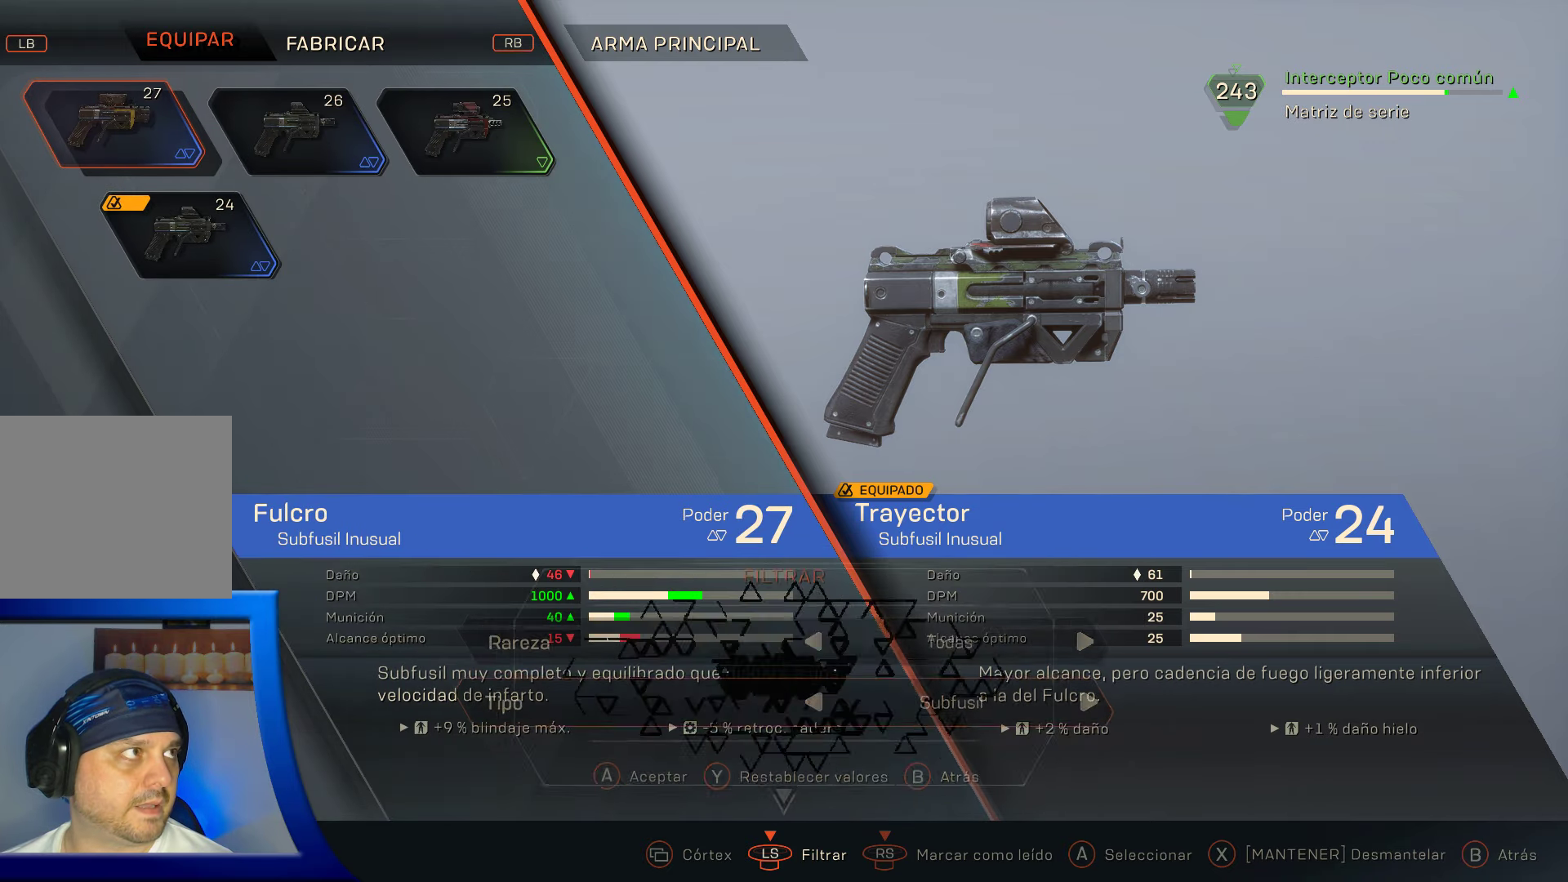
{"buttons": [], "left_stick": "down", "right_stick": "center", "events": [[417, "left_stick", "down"]]}
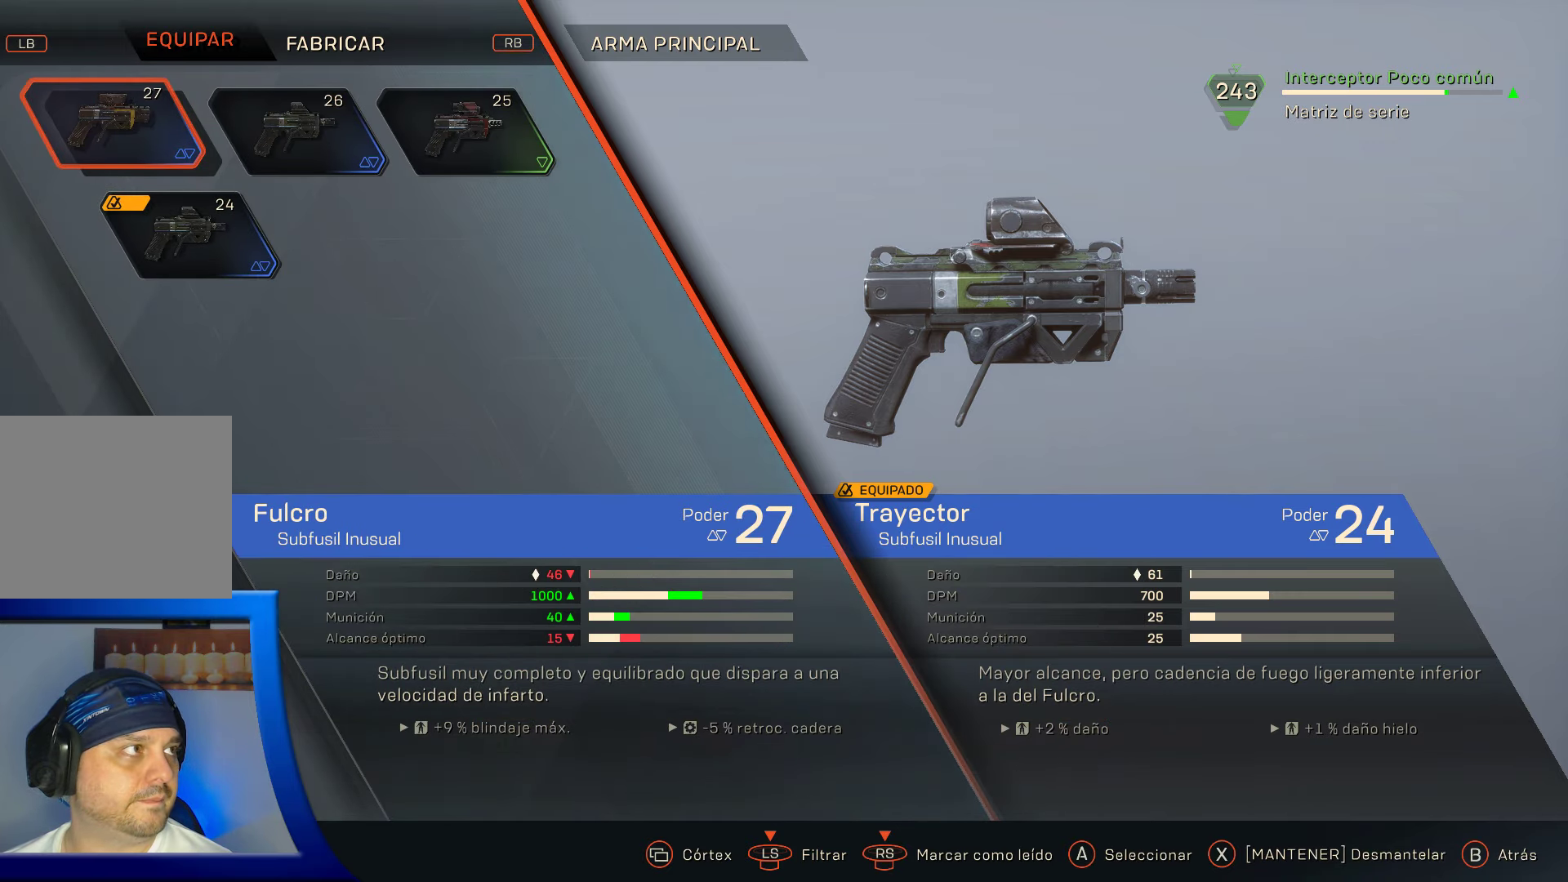
{"buttons": [], "left_stick": "center", "right_stick": "center", "events": [[150, "left_stick", "center"]]}
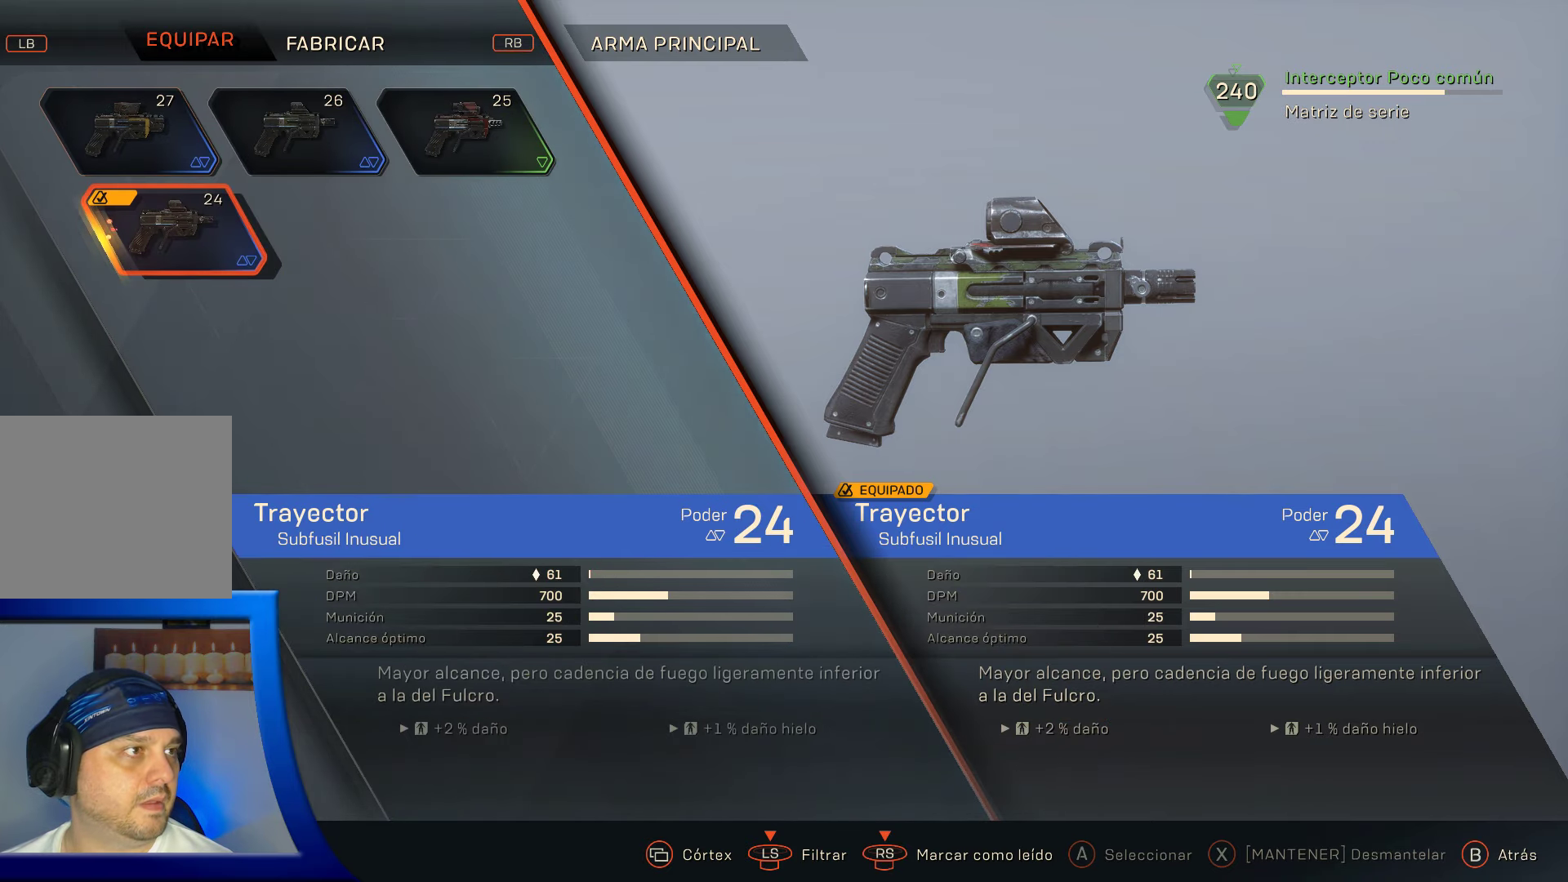
{"buttons": [], "left_stick": "center", "right_stick": "center", "events": []}
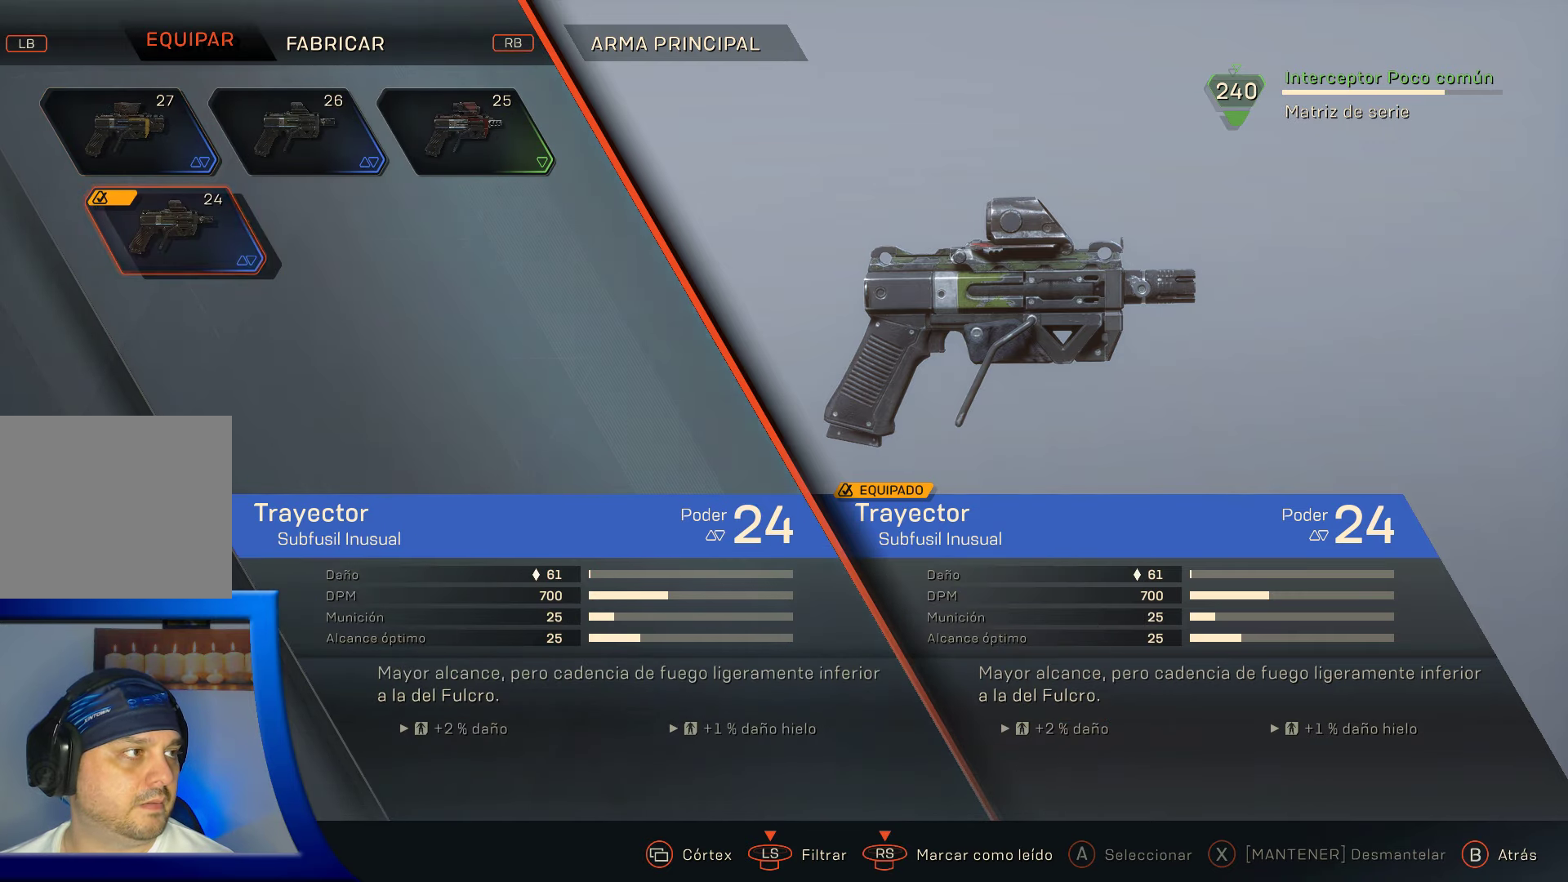
{"buttons": [], "left_stick": "center", "right_stick": "center", "events": [[100, "left_stick", "up"], [283, "left_stick", "center"]]}
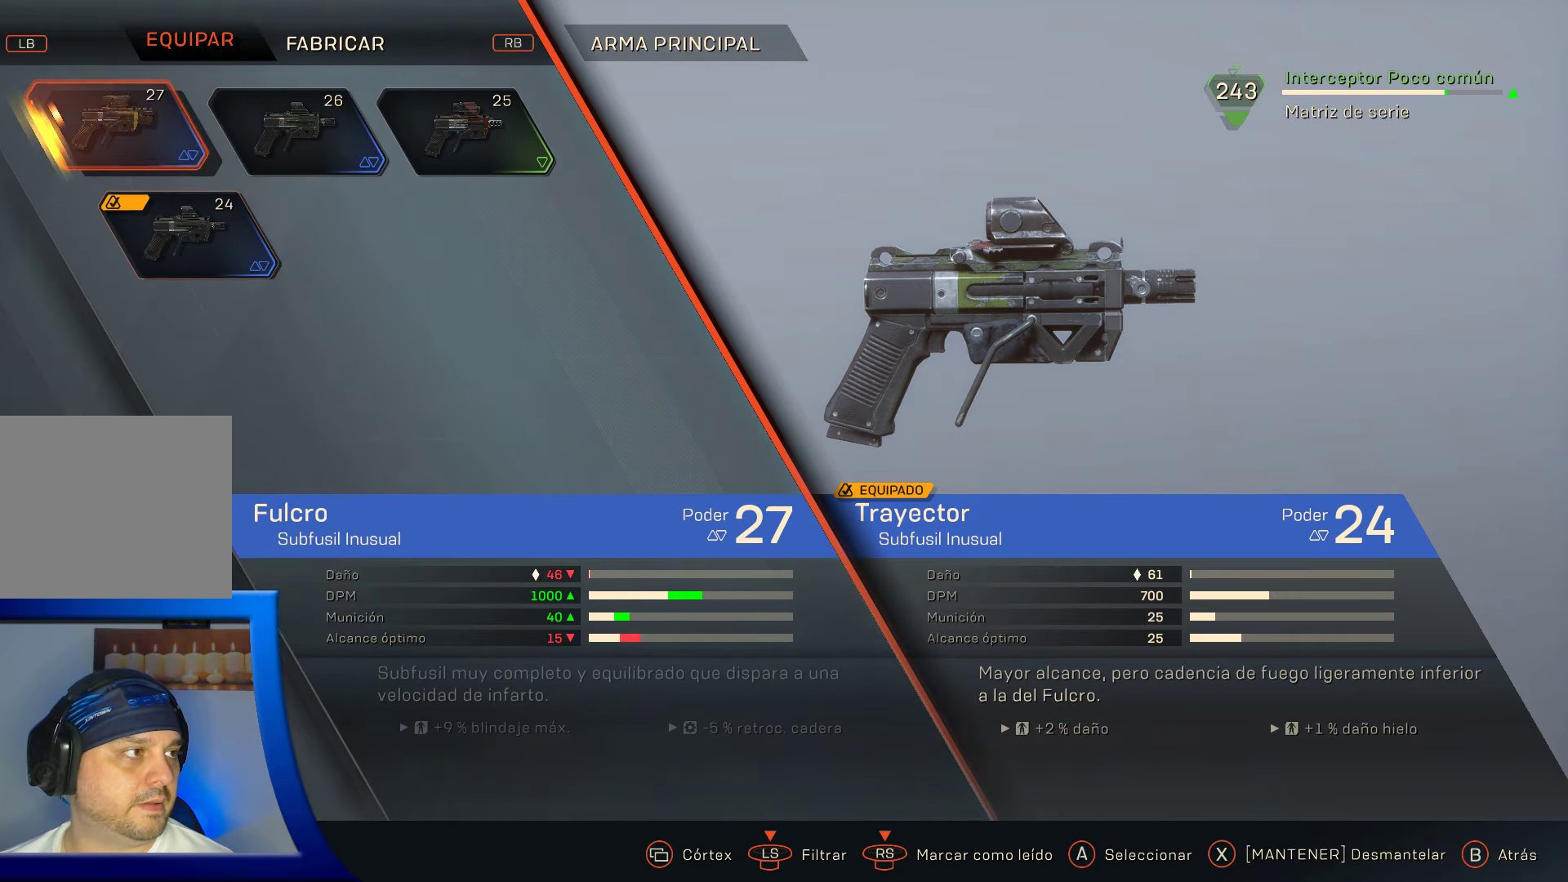
{"buttons": [], "left_stick": "center", "right_stick": "center", "events": []}
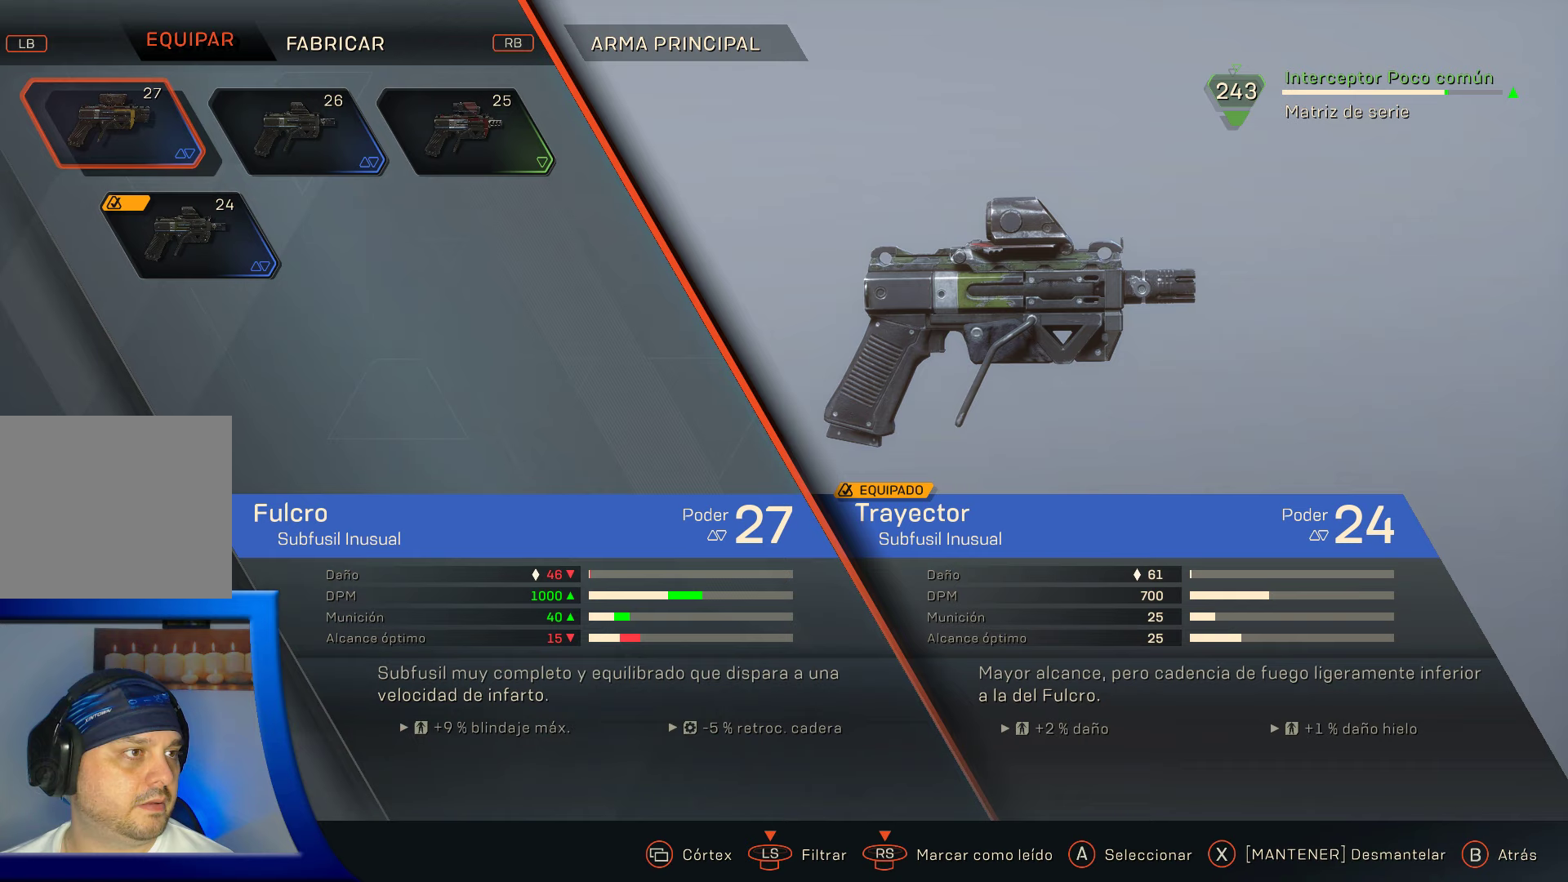
{"buttons": [], "left_stick": "center", "right_stick": "center", "events": [[167, "left_stick", "right"], [367, "left_stick", "center"]]}
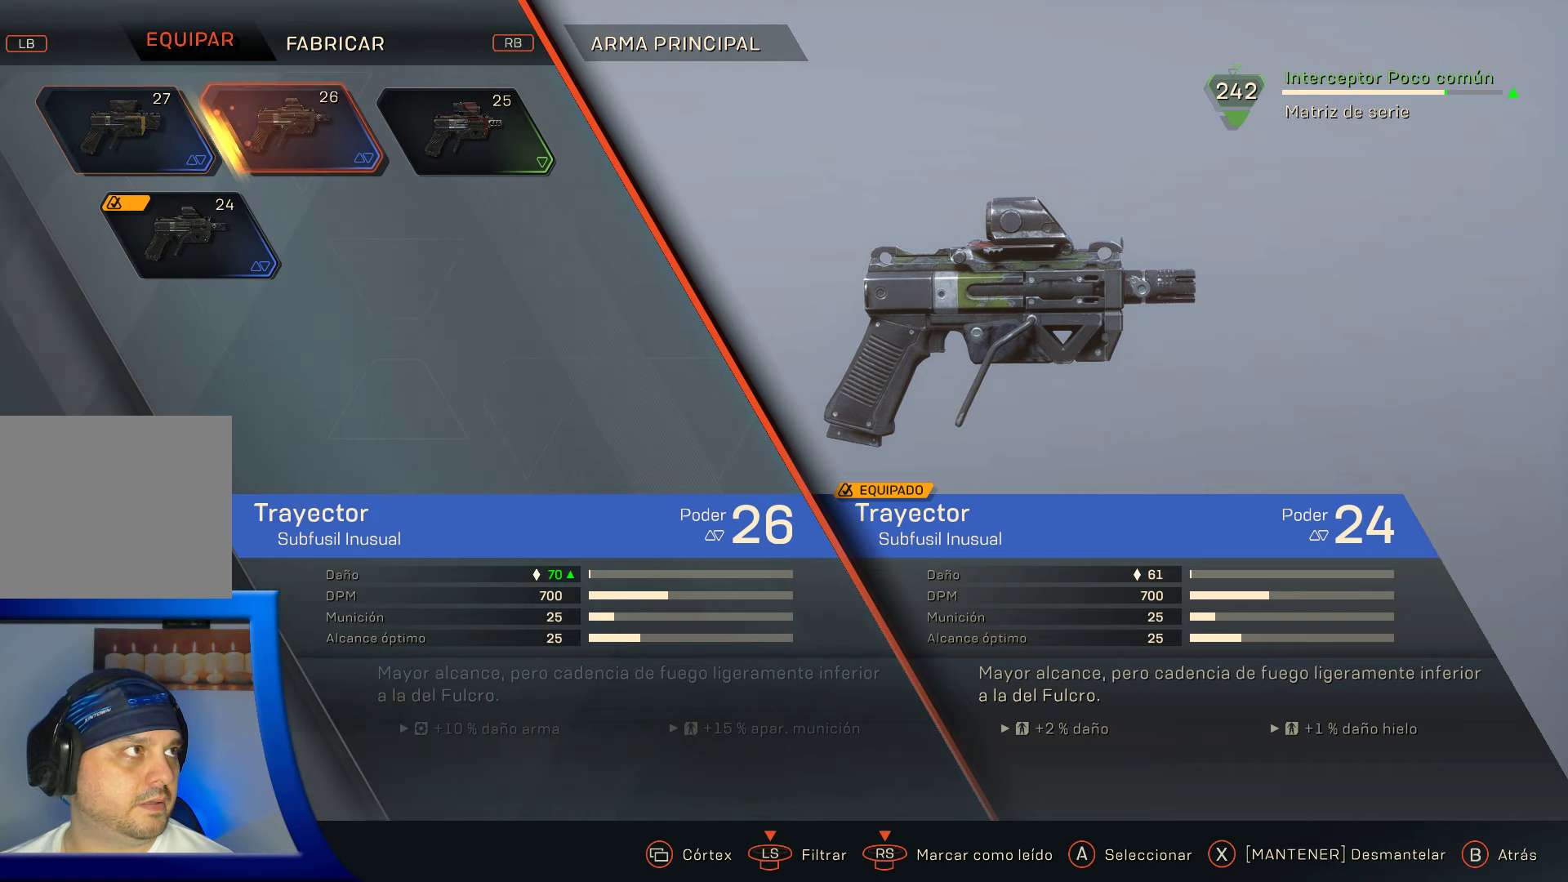
{"buttons": [], "left_stick": "center", "right_stick": "center", "events": []}
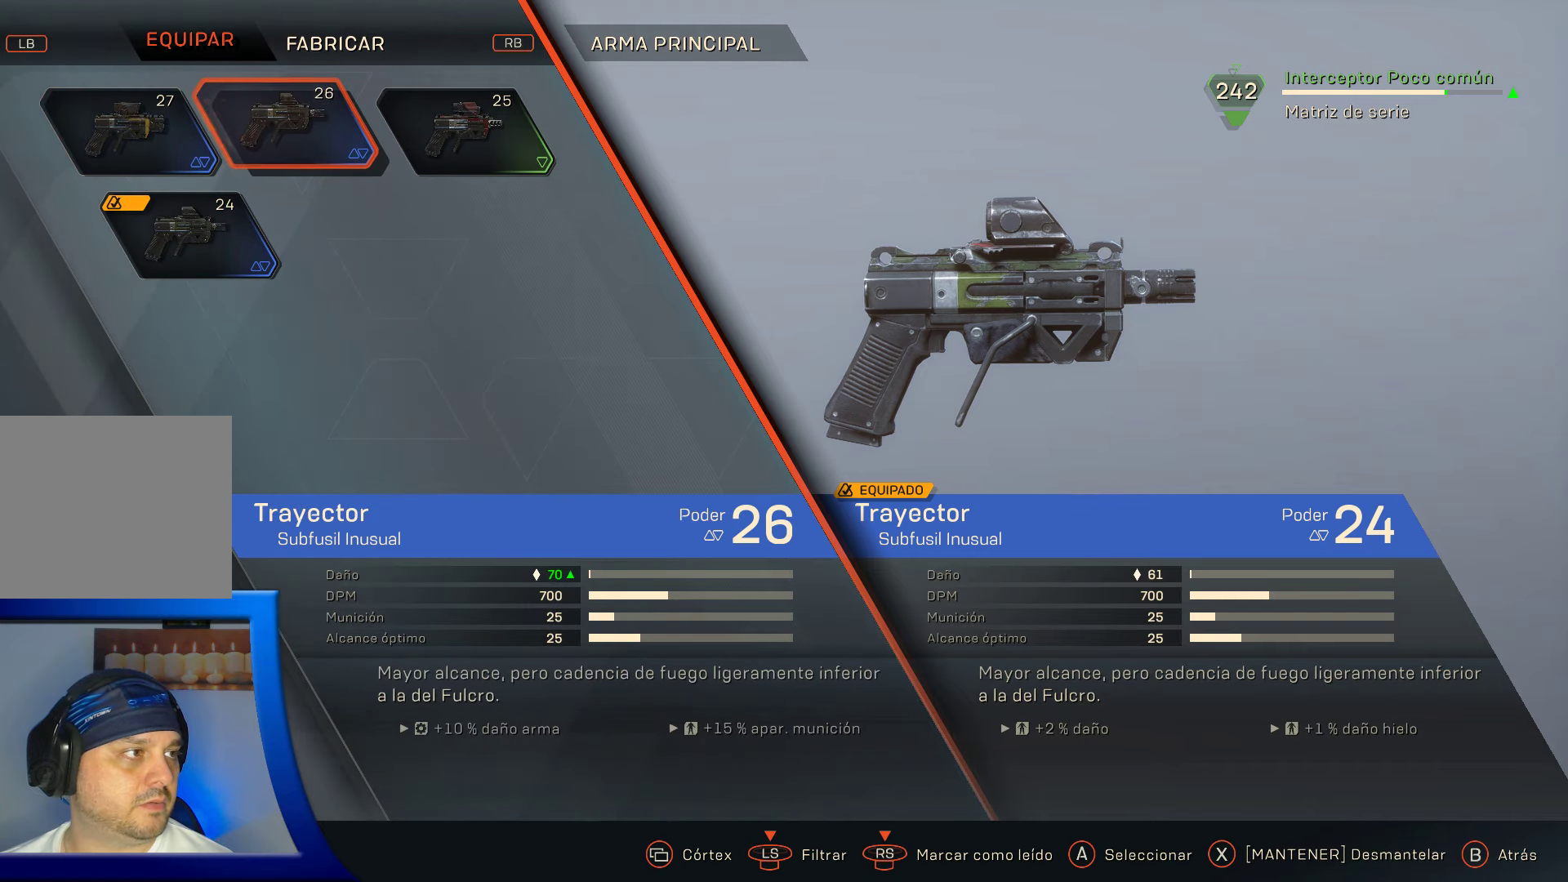
{"buttons": [], "left_stick": "left", "right_stick": "center", "events": [[484, "left_stick", "left"]]}
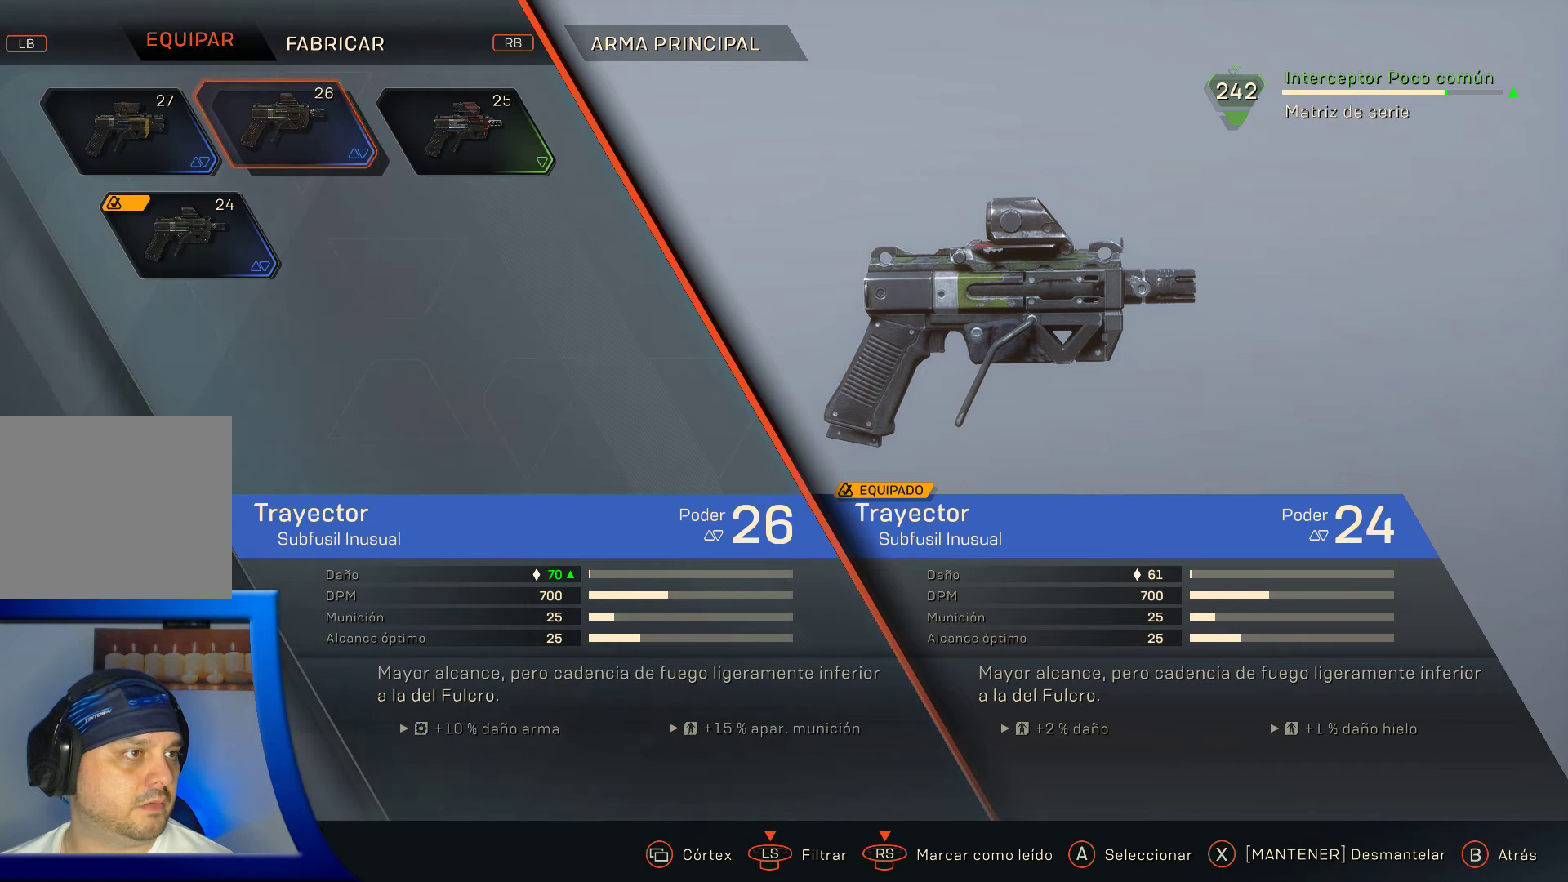
{"buttons": [], "left_stick": "center", "right_stick": "center", "events": [[234, "left_stick", "center"]]}
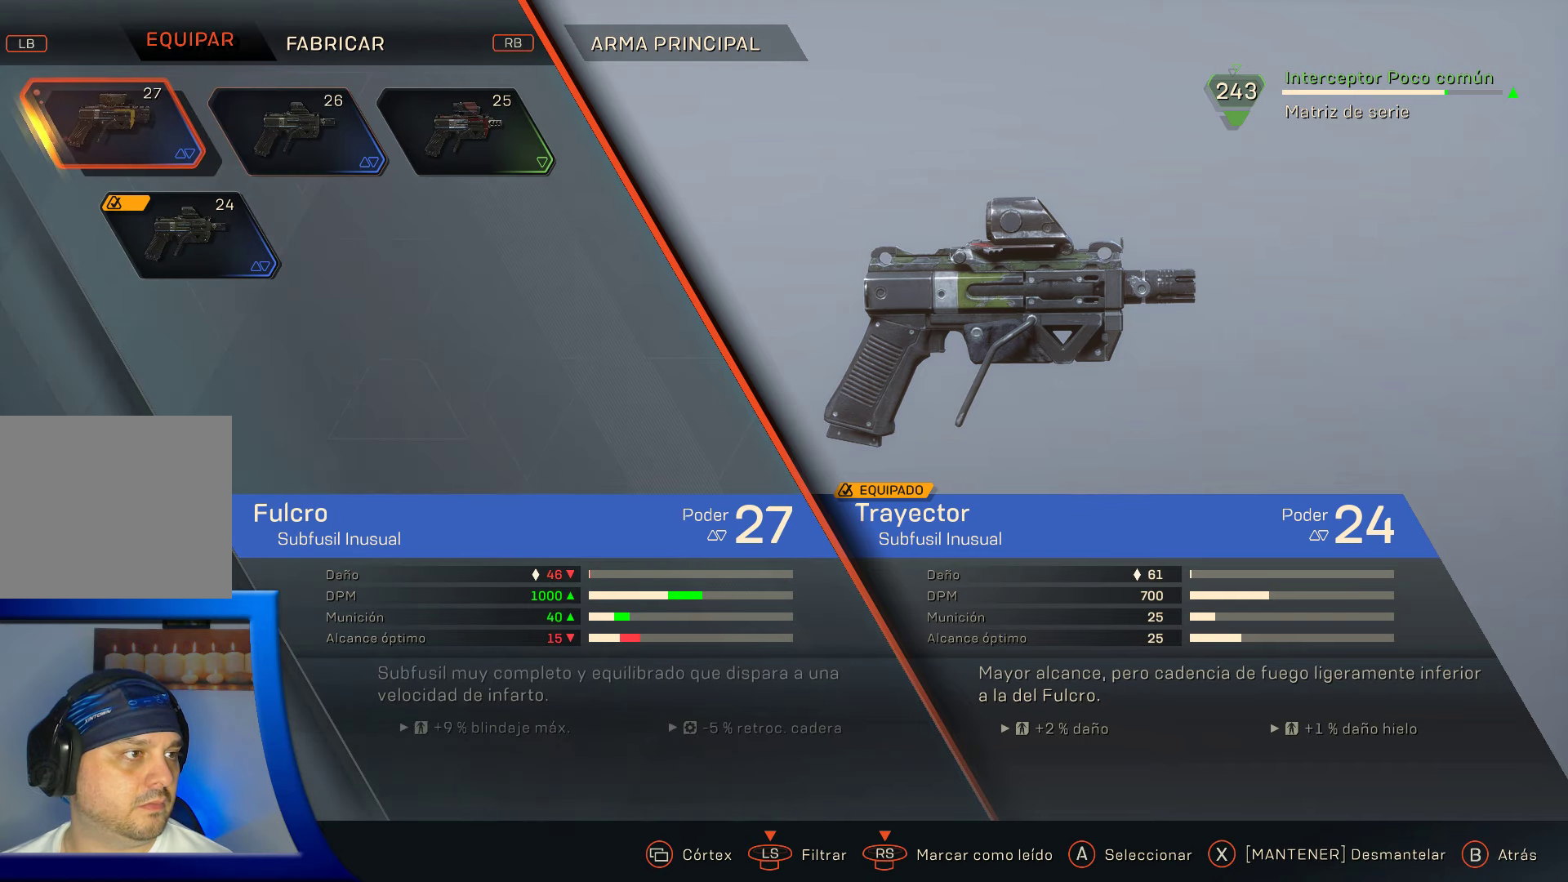
{"buttons": [], "left_stick": "center", "right_stick": "center", "events": []}
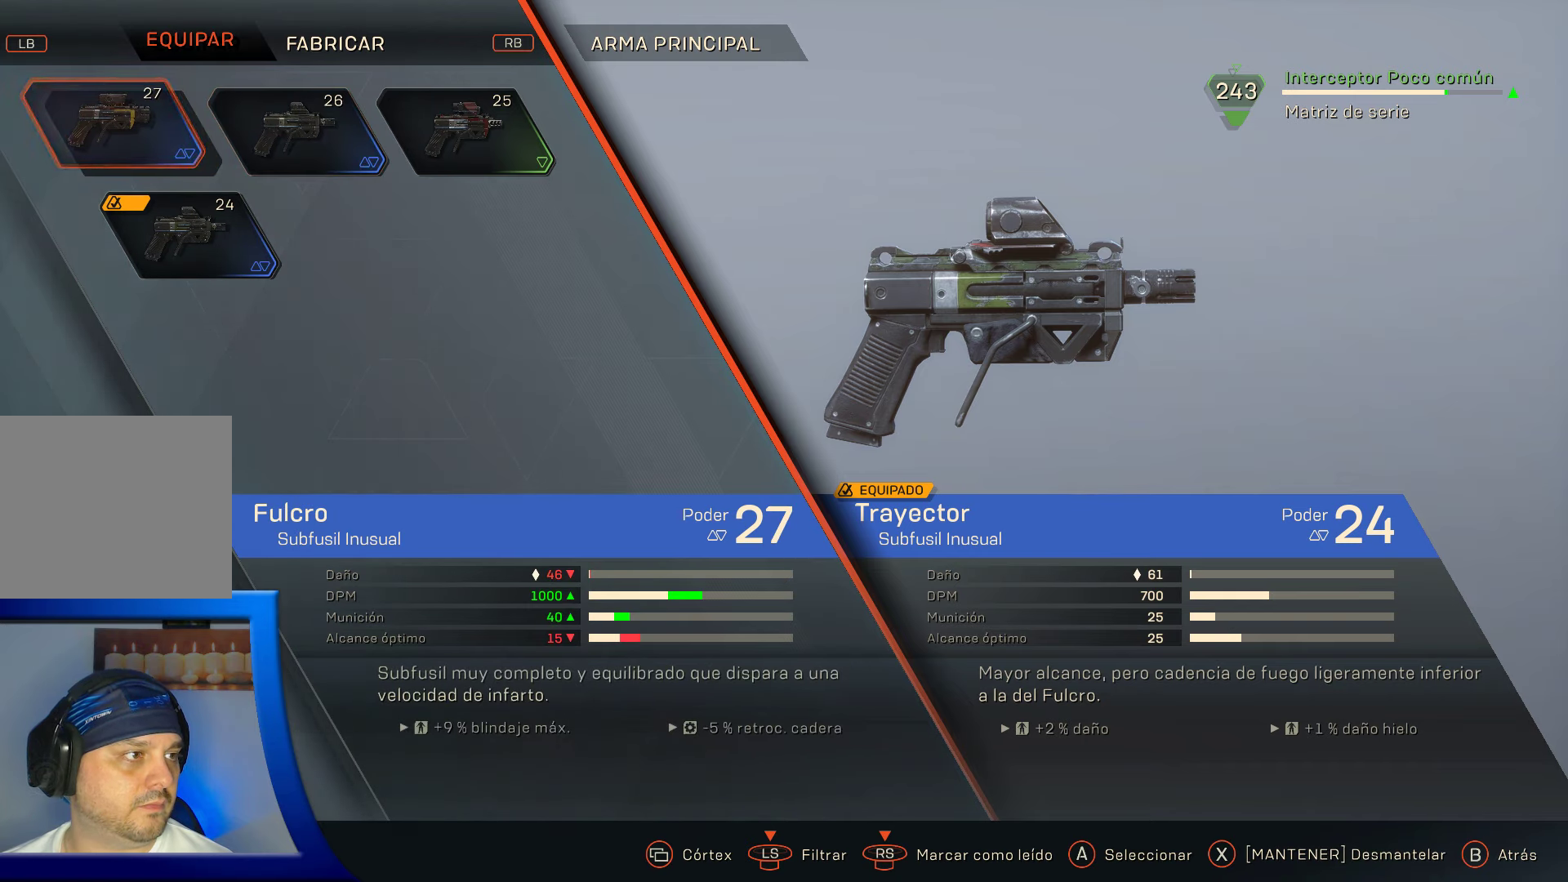
{"buttons": [], "left_stick": "center", "right_stick": "center", "events": []}
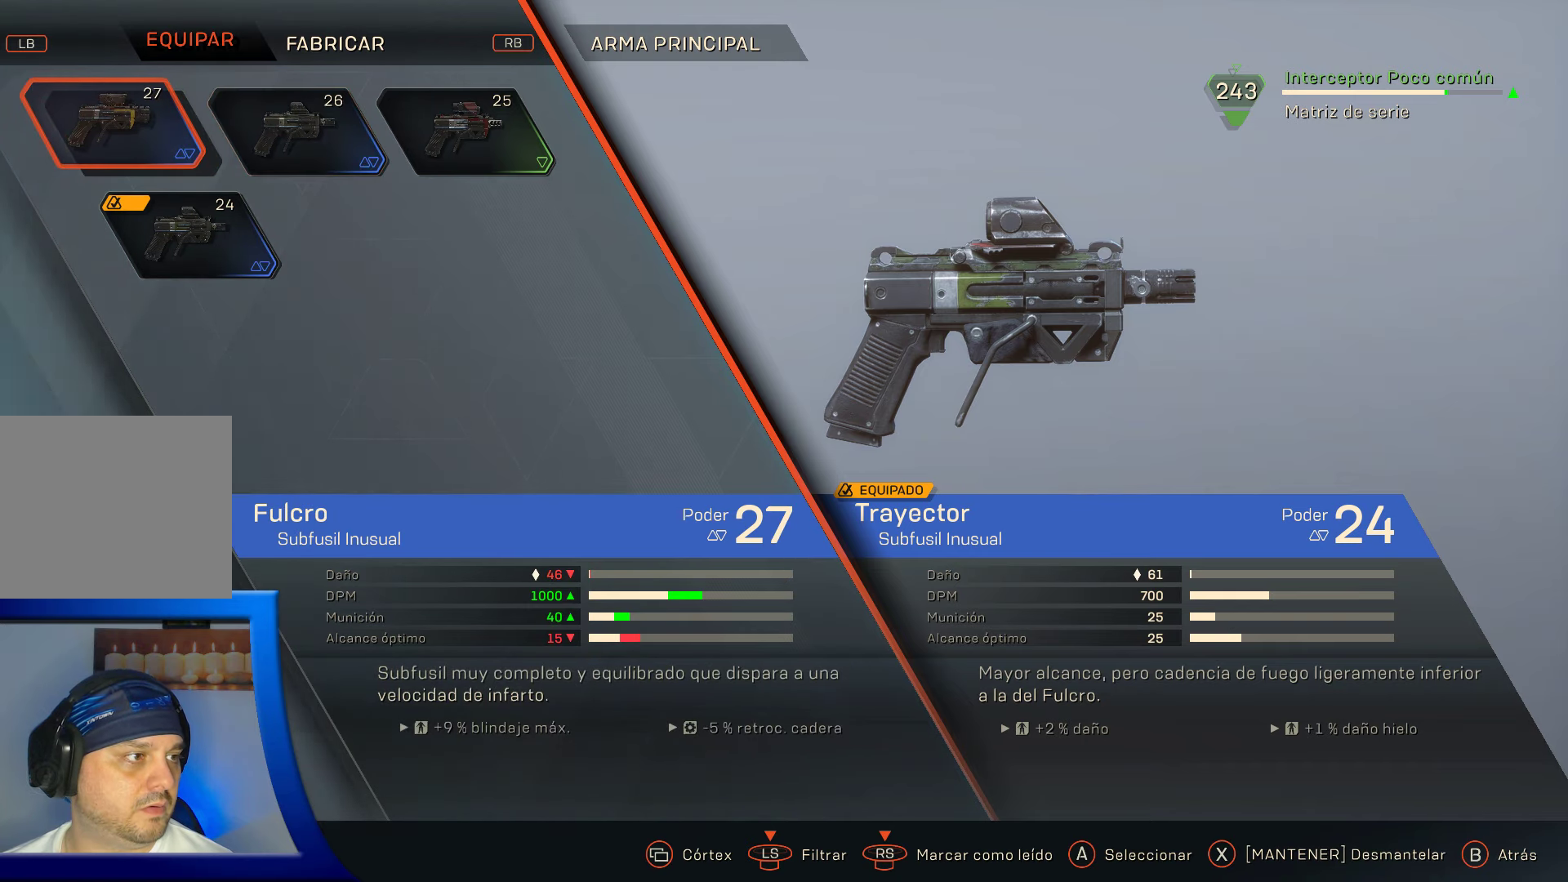
{"buttons": [], "left_stick": "center", "right_stick": "center", "events": []}
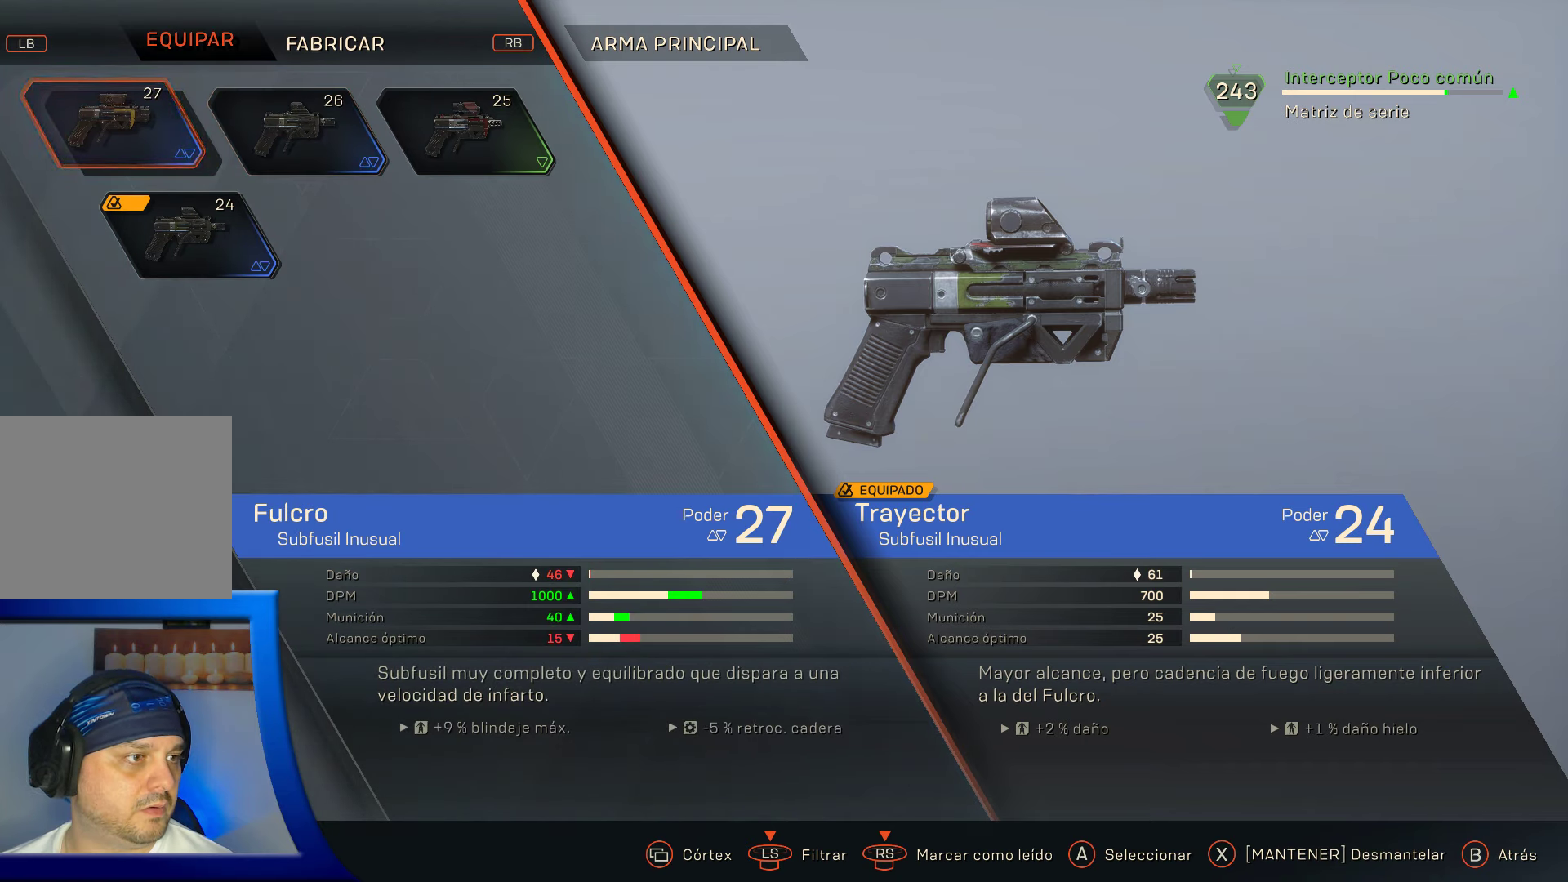
{"buttons": [], "left_stick": "center", "right_stick": "center", "events": []}
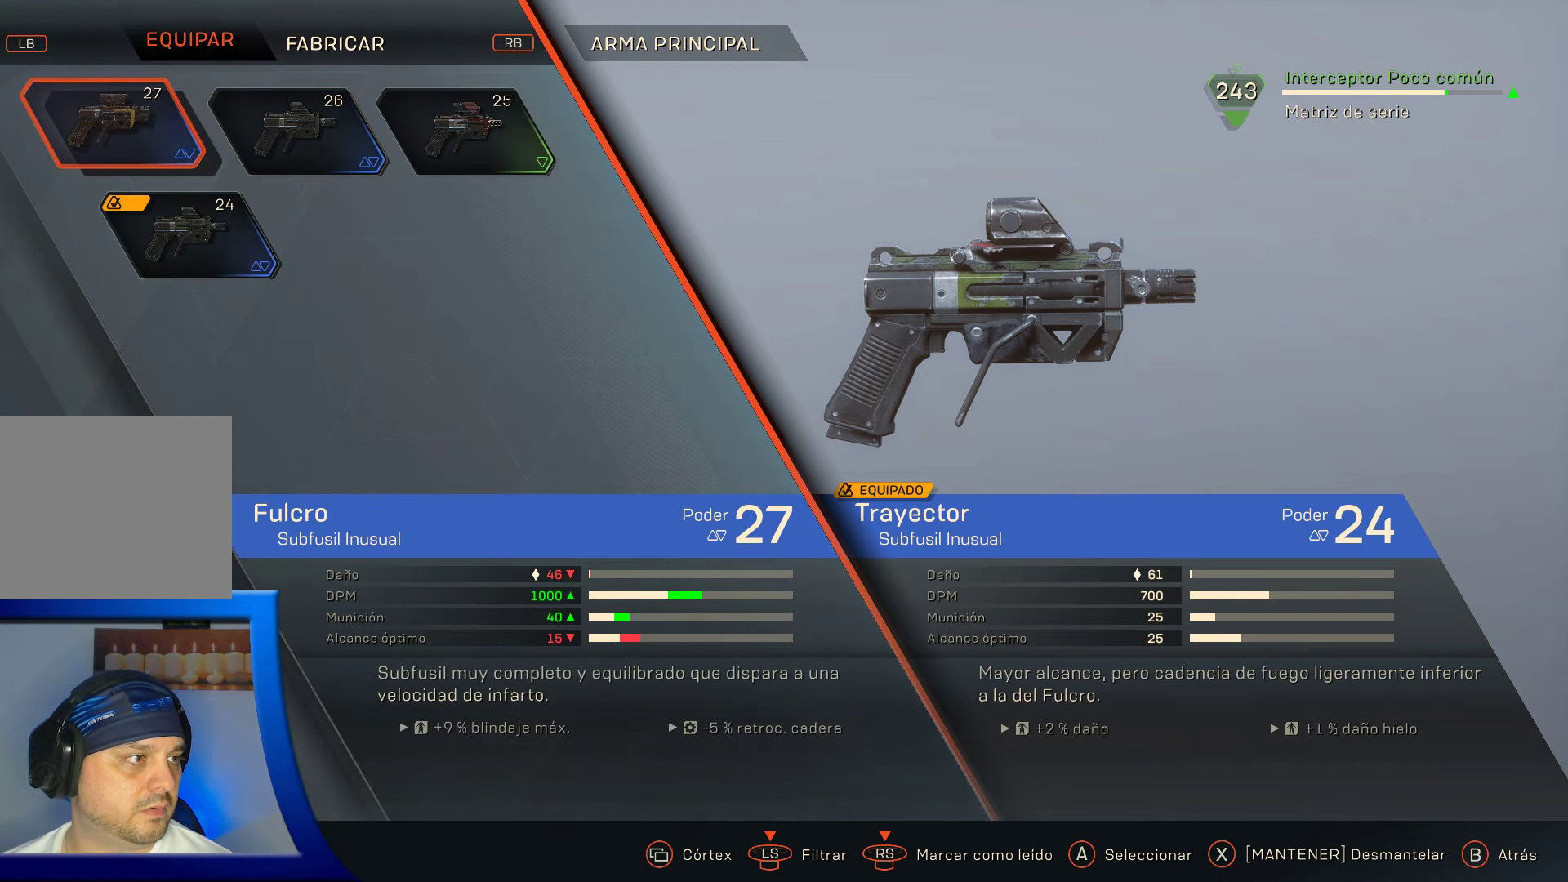
{"buttons": [], "left_stick": "center", "right_stick": "center", "events": []}
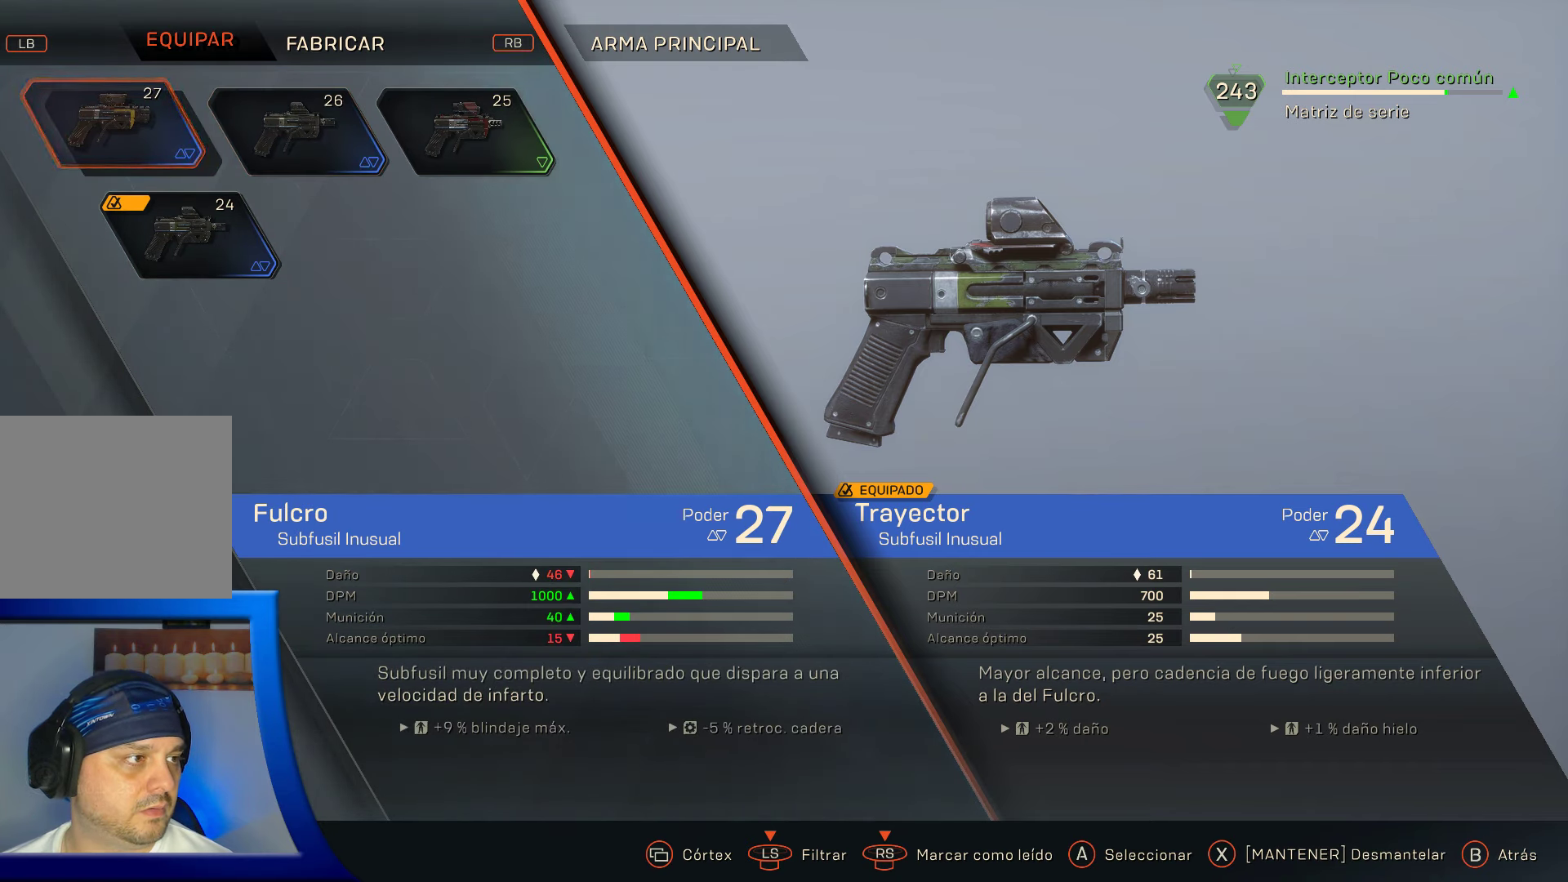
{"buttons": [], "left_stick": "center", "right_stick": "center", "events": []}
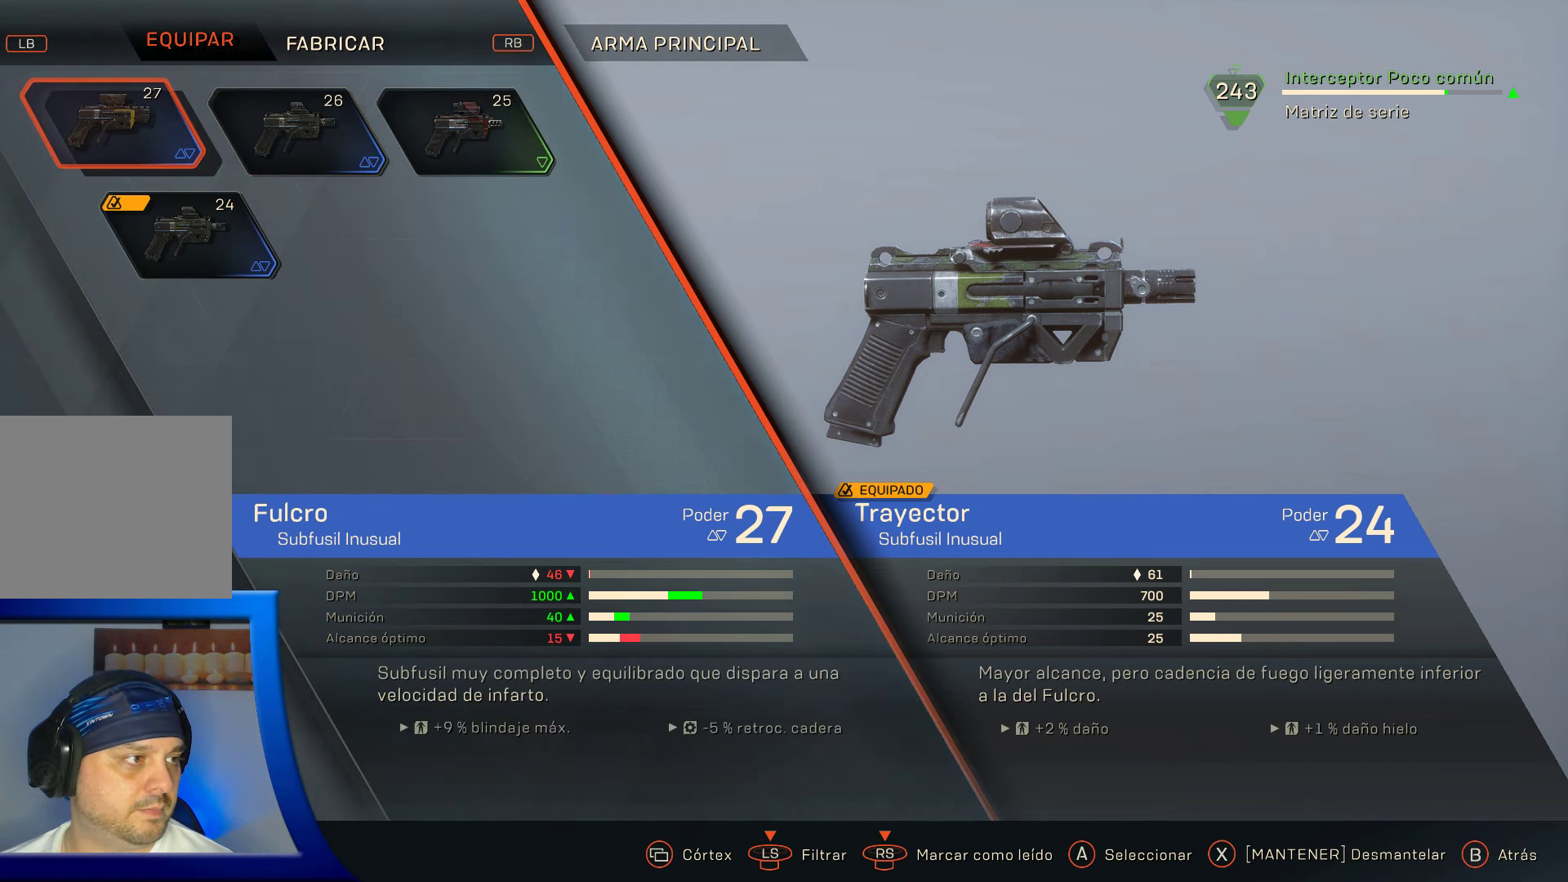
{"buttons": [], "left_stick": "center", "right_stick": "center", "events": [[133, "left_stick", "right"], [300, "left_stick", "center"]]}
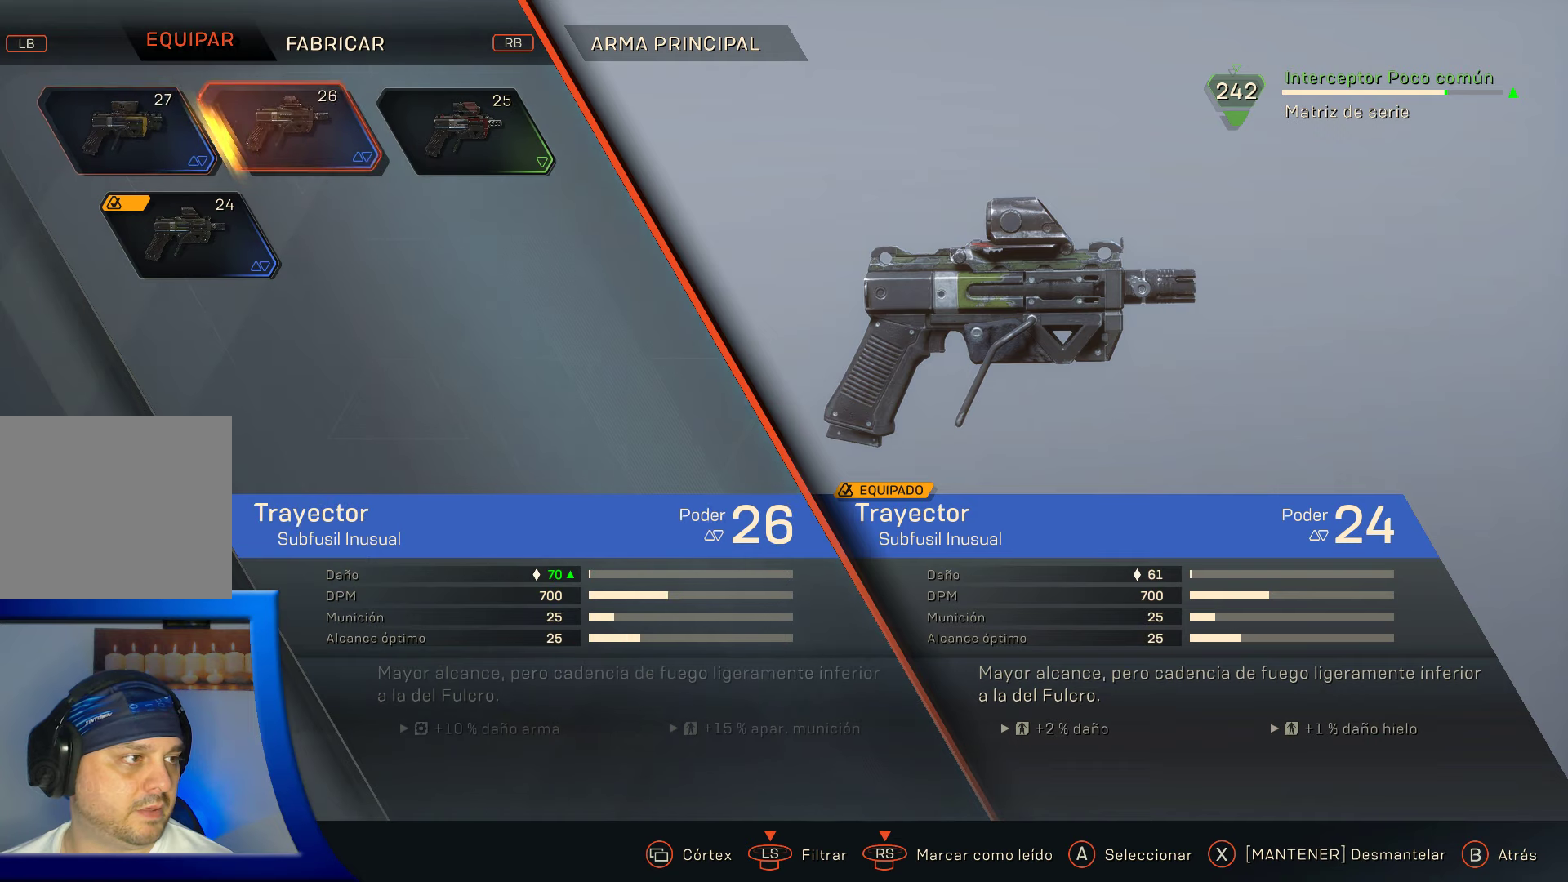
{"buttons": [], "left_stick": "center", "right_stick": "center", "events": []}
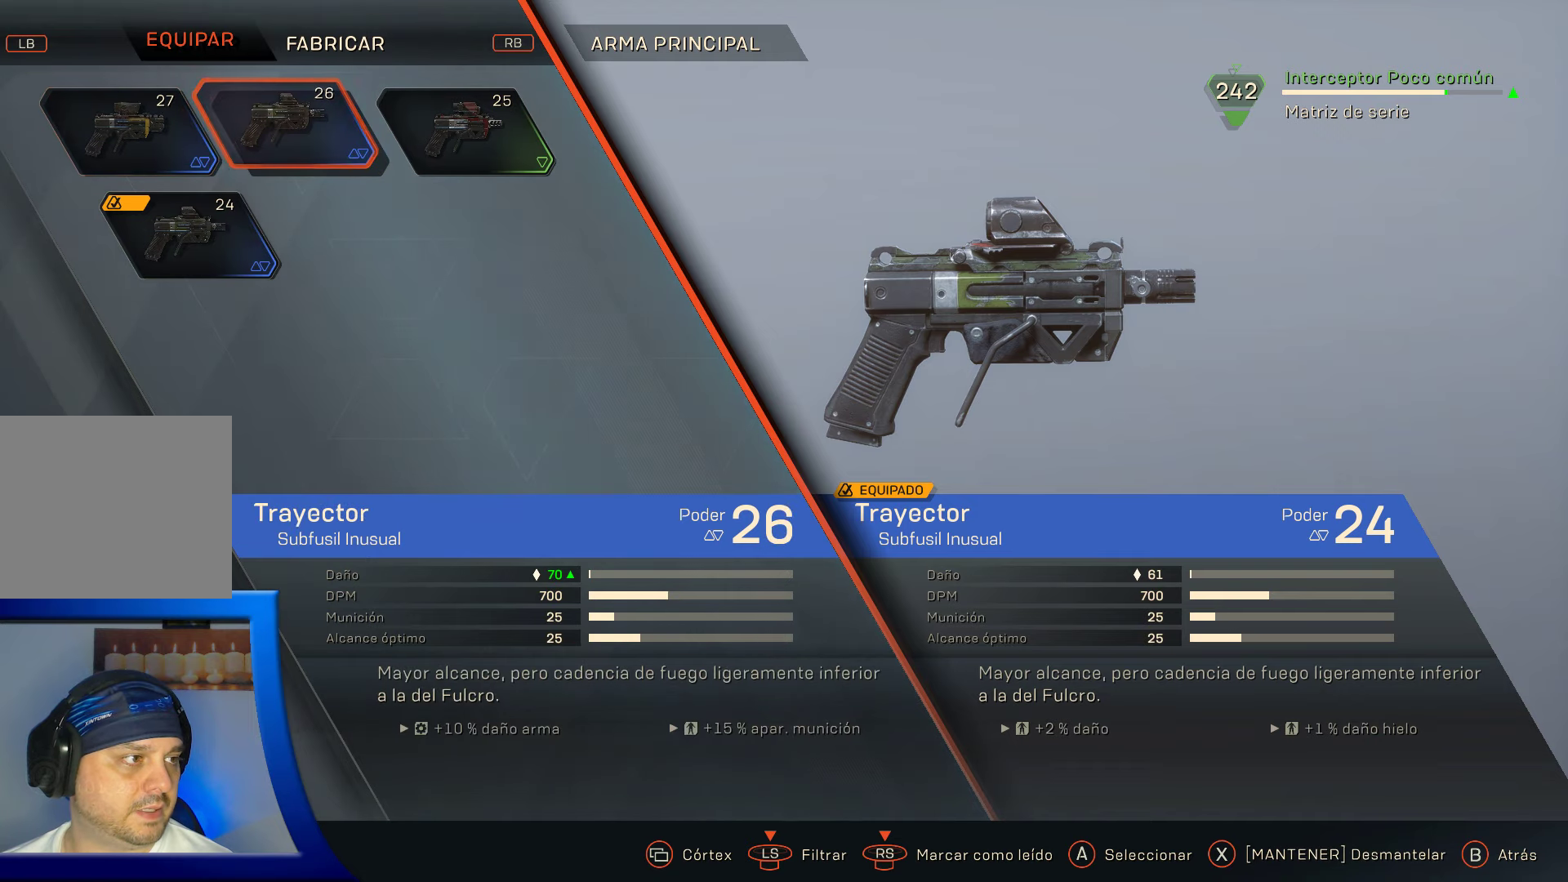
{"buttons": [], "left_stick": "center", "right_stick": "center", "events": []}
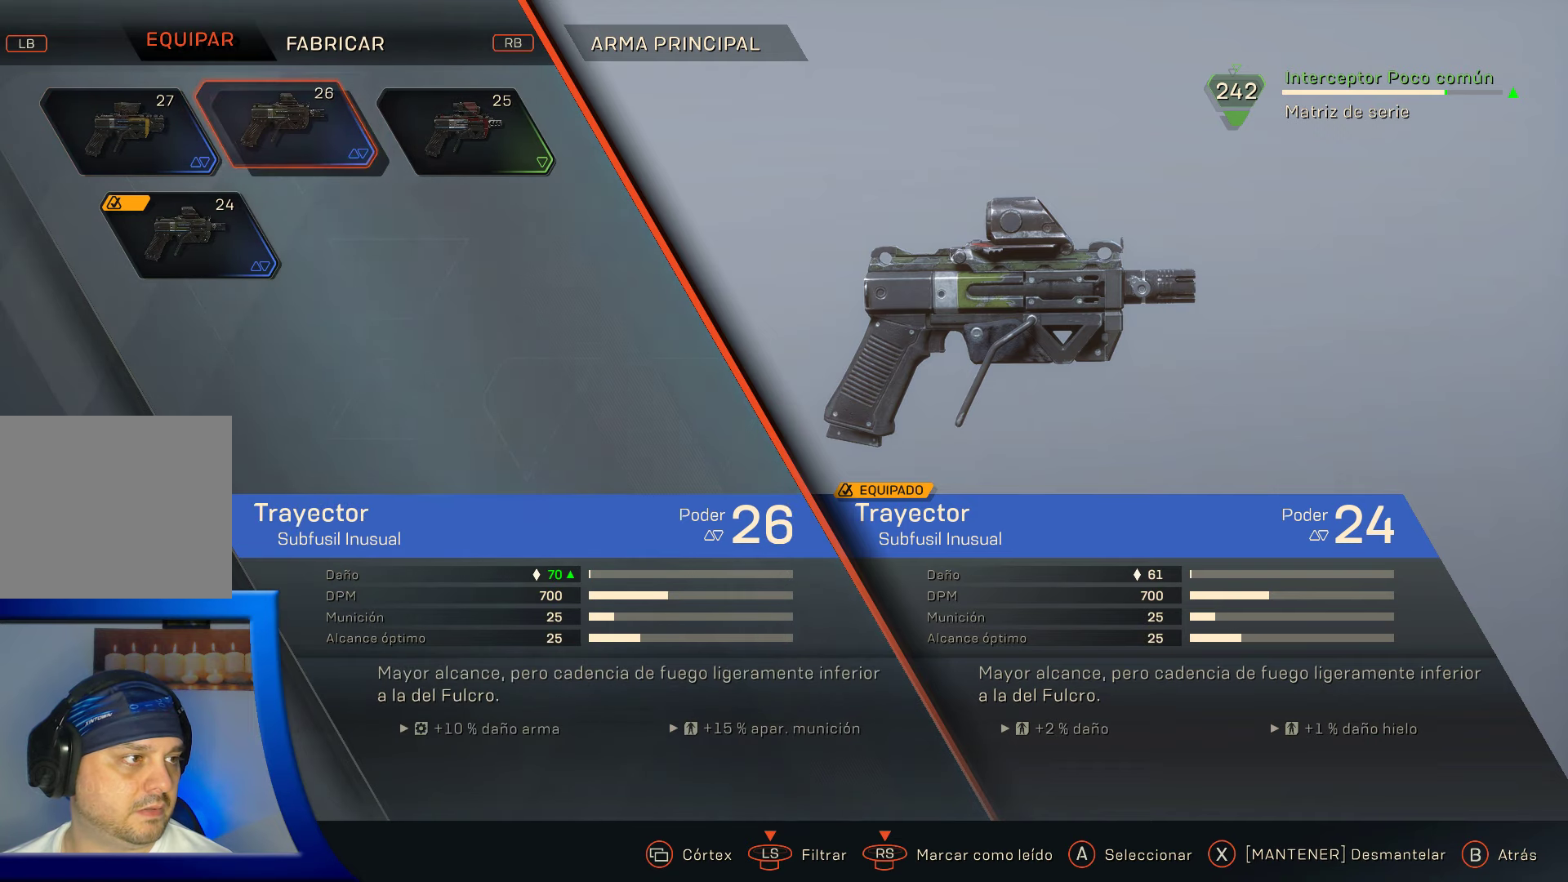
{"buttons": [], "left_stick": "center", "right_stick": "center", "events": []}